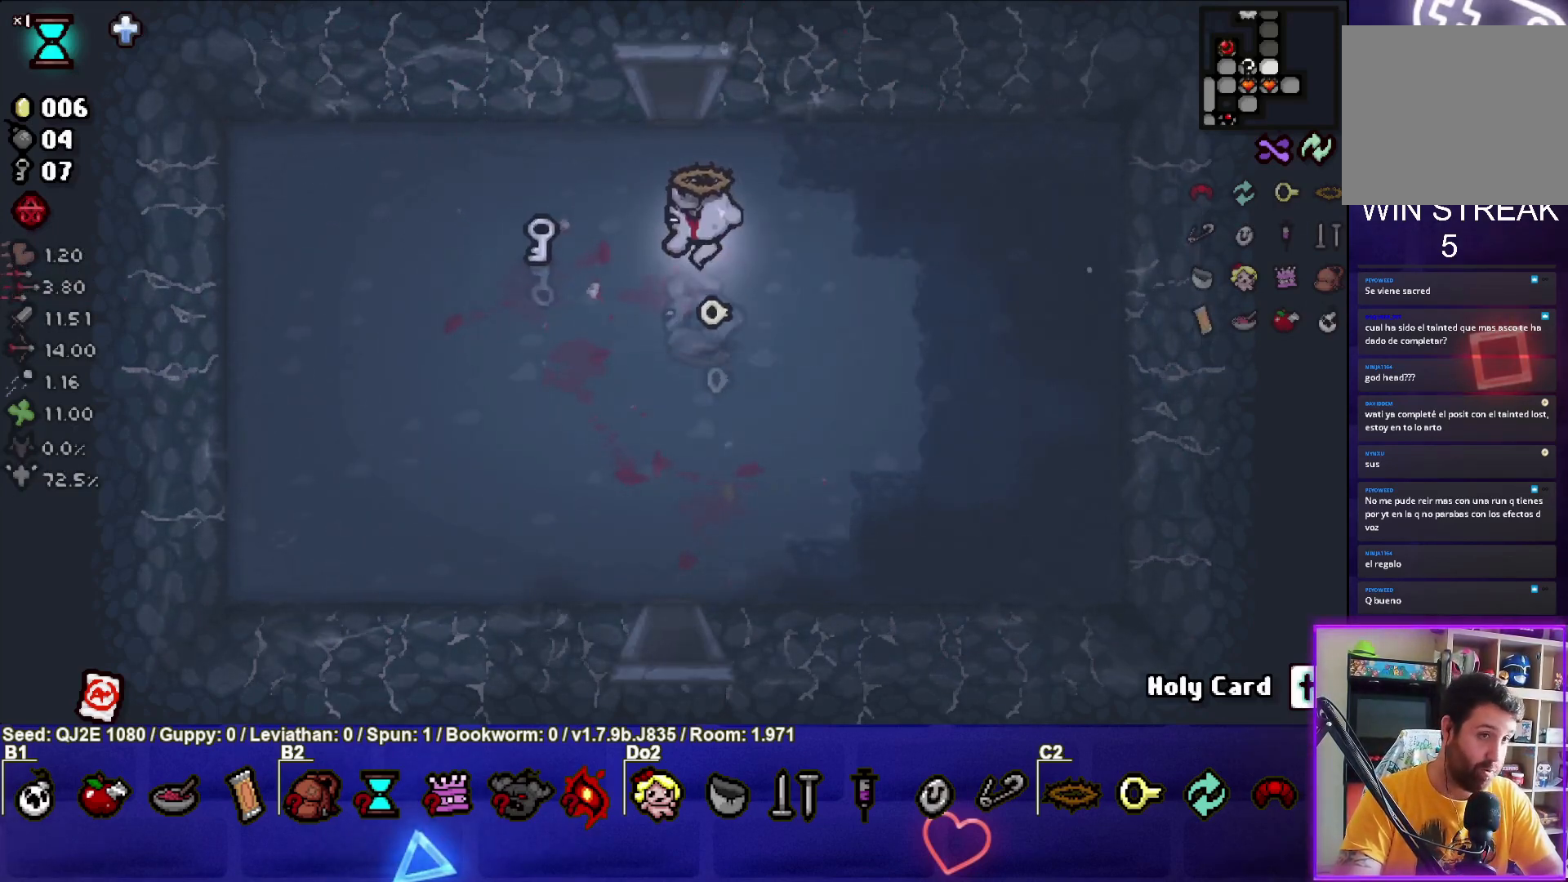
Gameplay with a controller (PlayStation layout); each line is a JSON object with the inputs held at the frame after it. "events" lists button and stick changes between this image and that frame as [ms after this image, input, new state], when the widget could be followed in between. Not read: right_stick.
{"buttons": [], "left_stick": "left", "events": [[133, "left_stick", "left"]]}
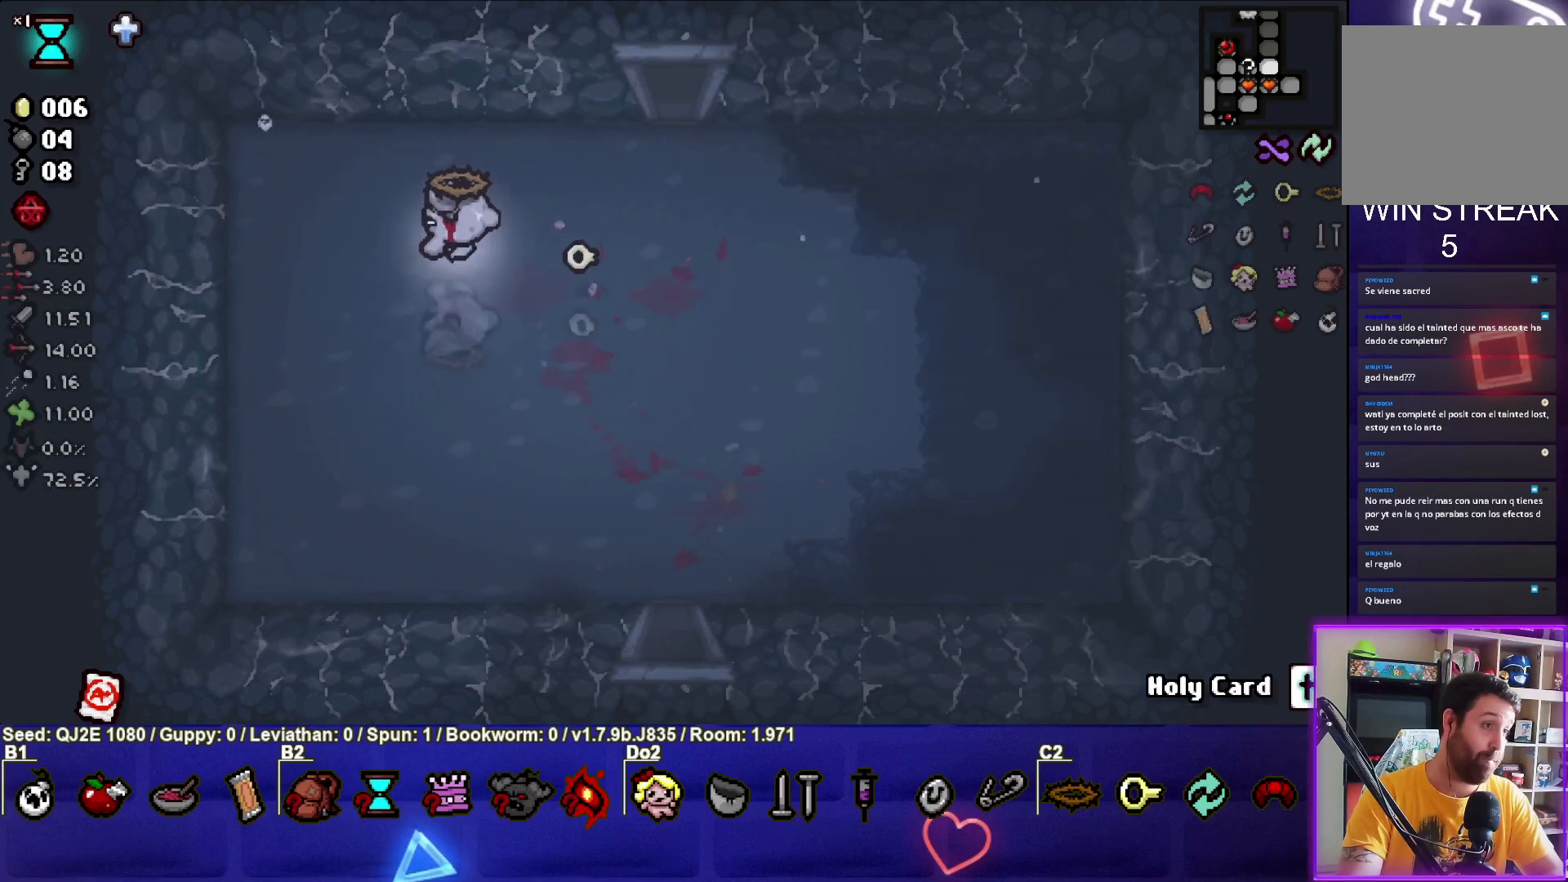
{"buttons": [], "left_stick": "center", "events": [[267, "left_stick", "center"]]}
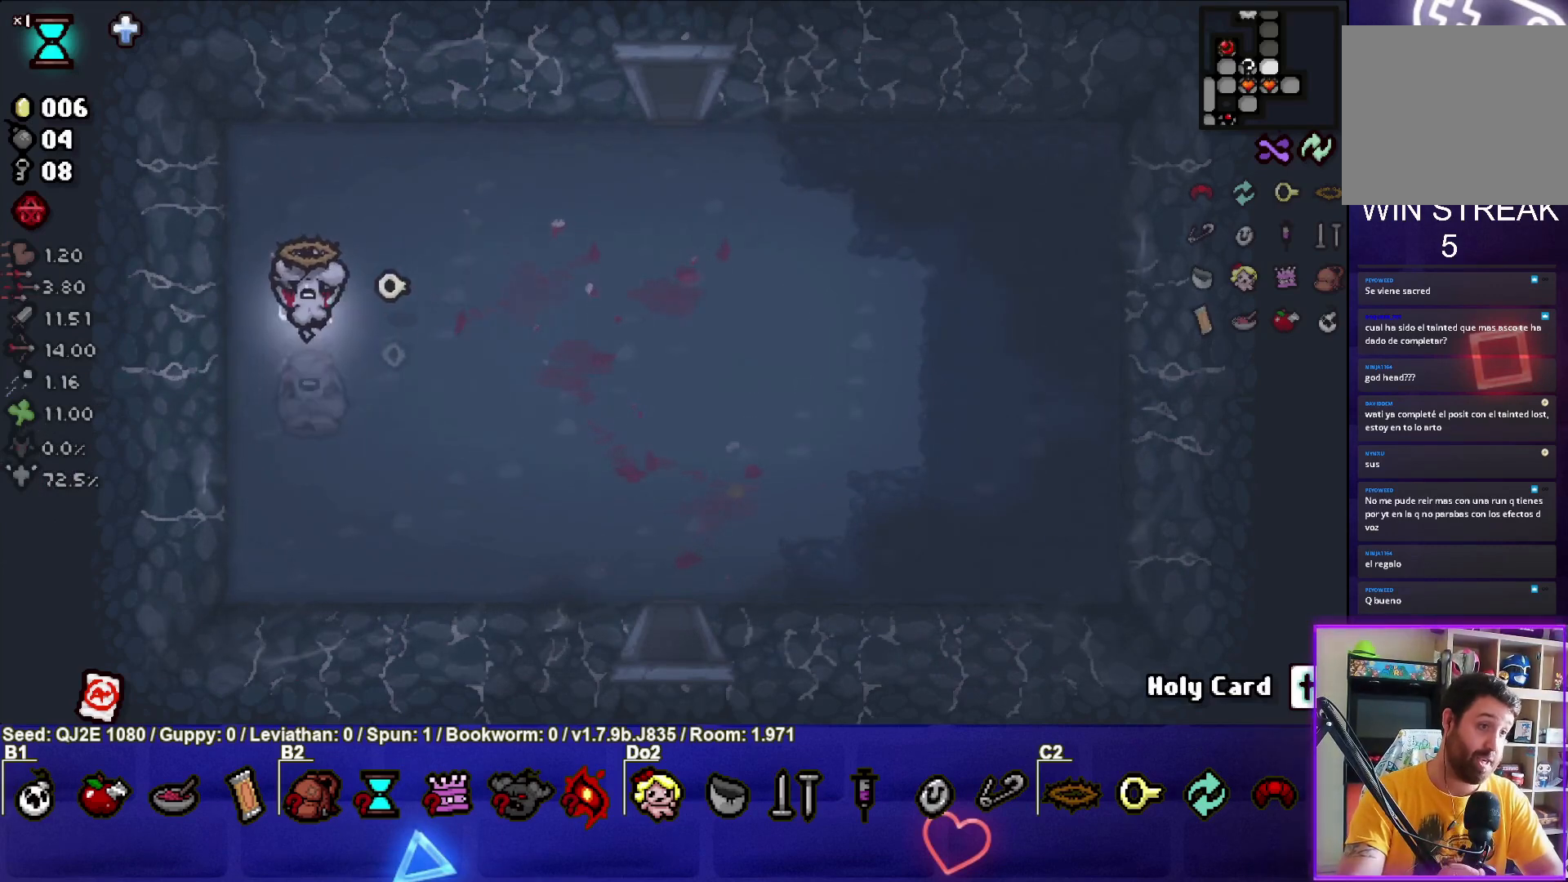
{"buttons": [], "left_stick": "center", "events": [[33, "left_stick", "left"], [200, "left_stick", "center"]]}
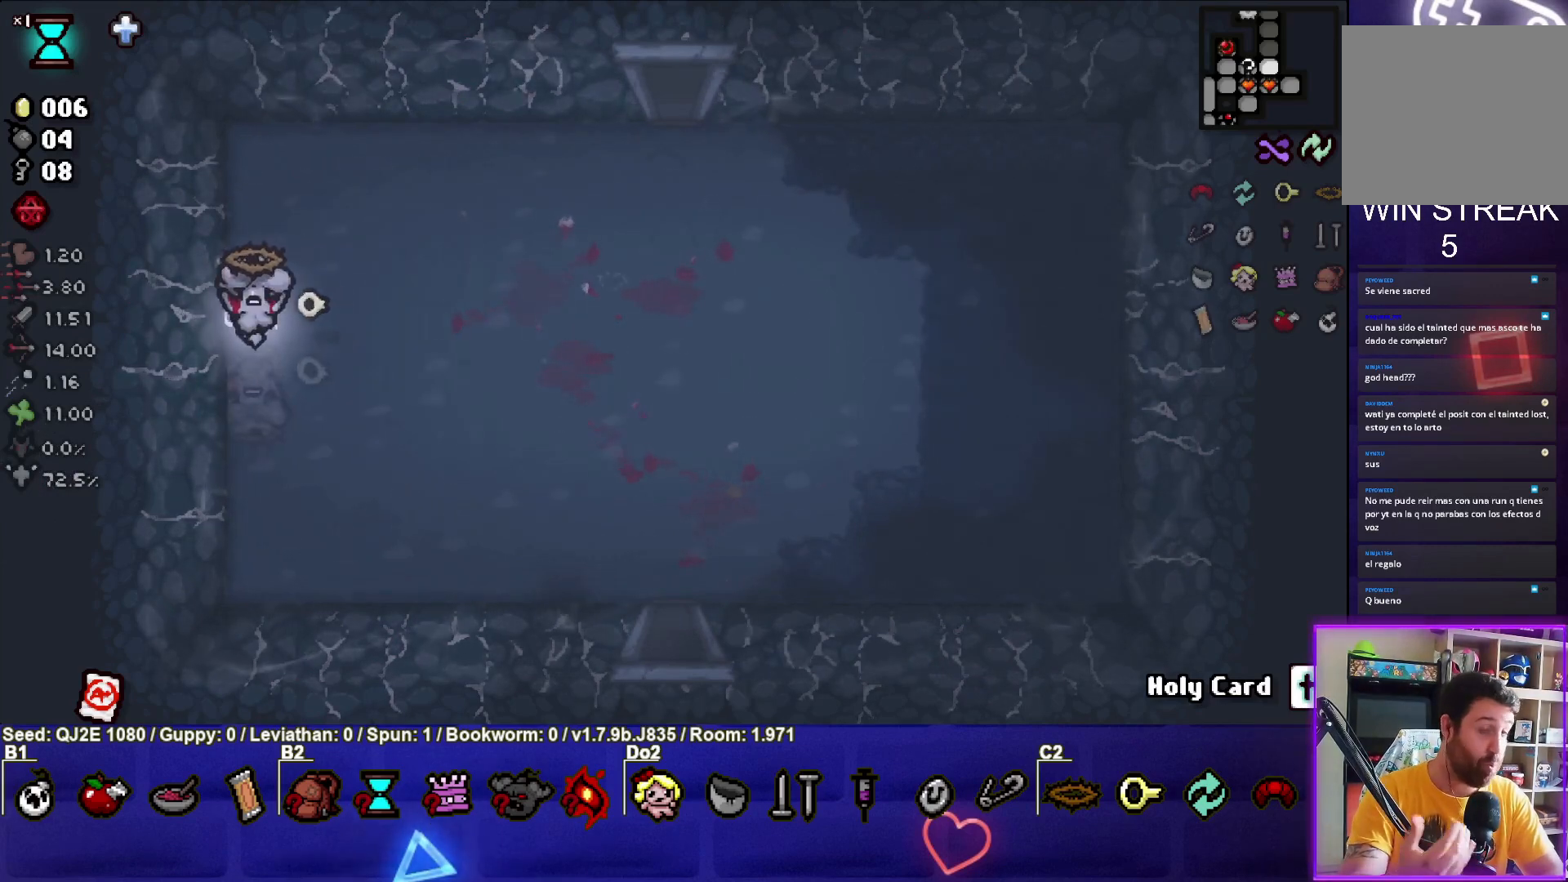
{"buttons": [], "left_stick": "right", "events": [[101, "left_stick", "right"]]}
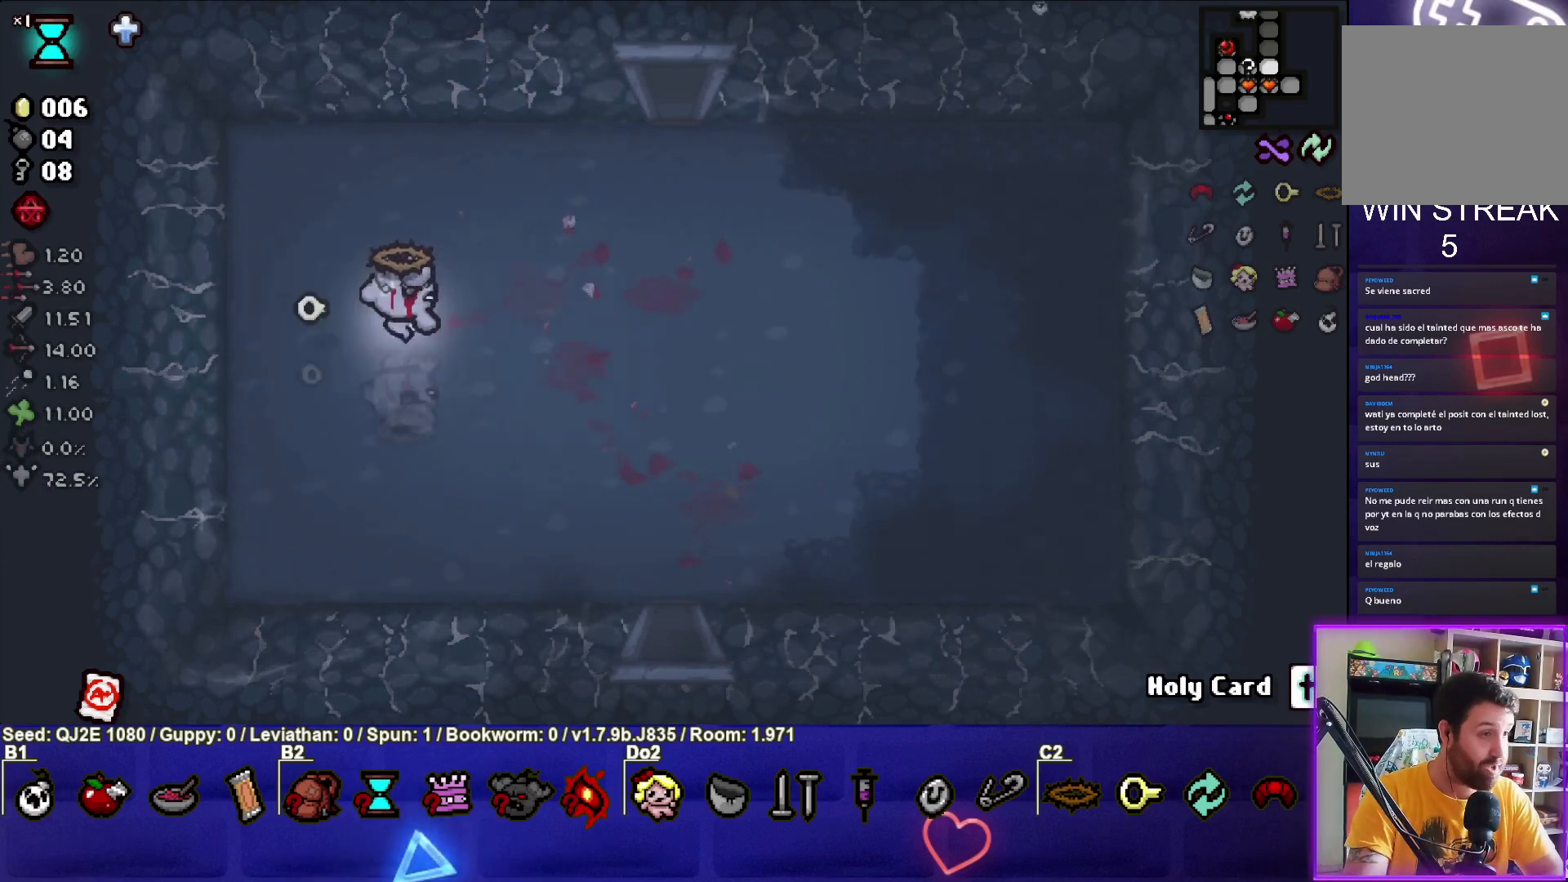
{"buttons": [], "left_stick": "up-right", "events": [[33, "left_stick", "up-right"]]}
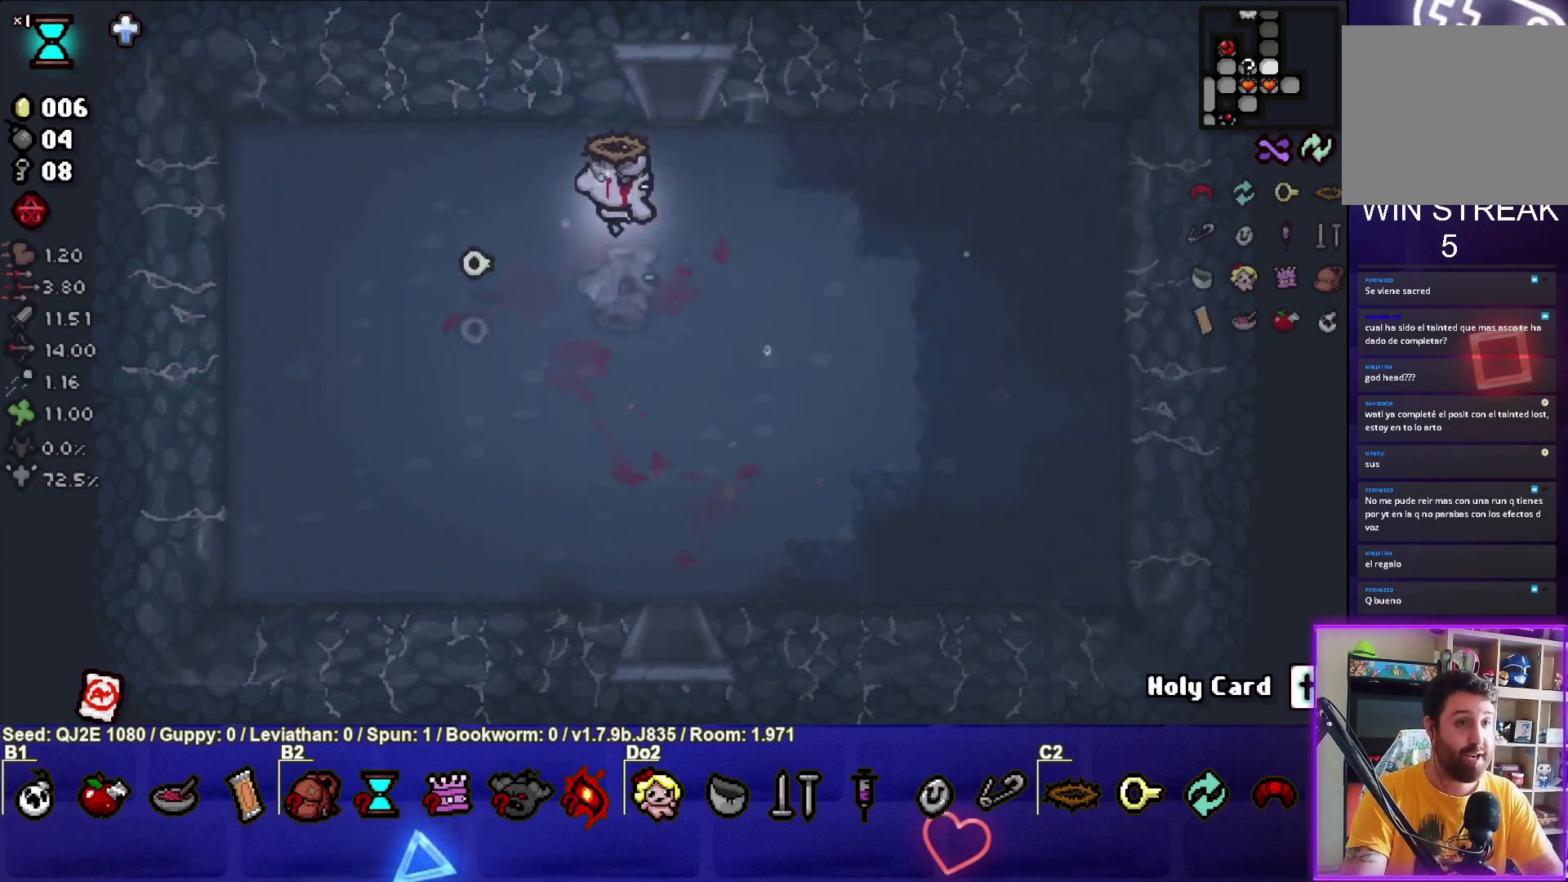
{"buttons": [], "left_stick": "center", "events": [[134, "left_stick", "up"], [467, "left_stick", "center"]]}
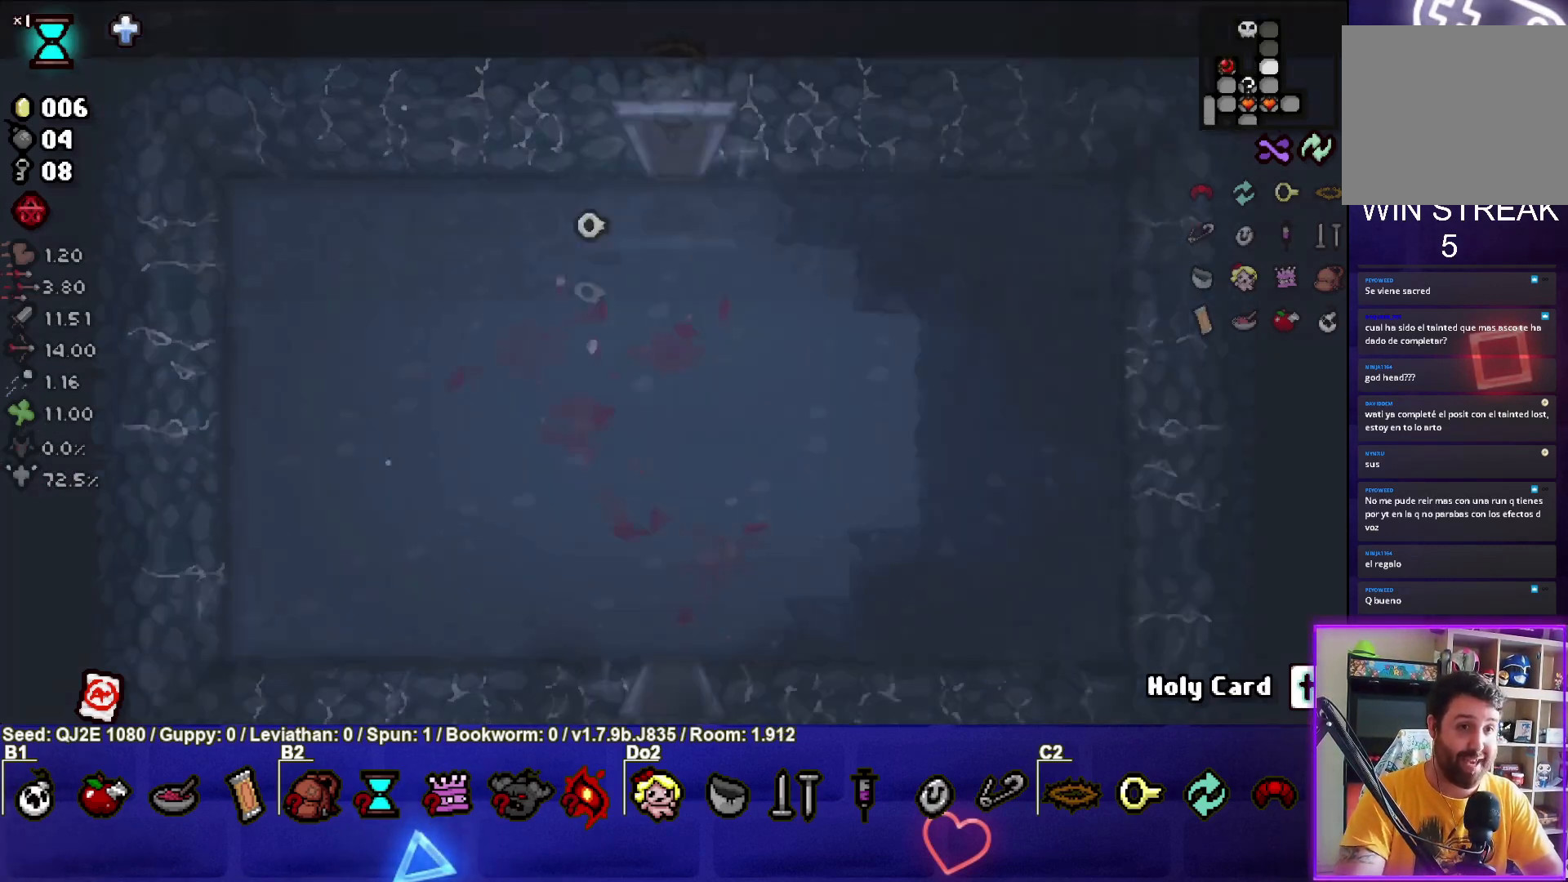
{"buttons": ["TRIANGLE"], "left_stick": "center", "events": [[133, "TRIANGLE", "down"]]}
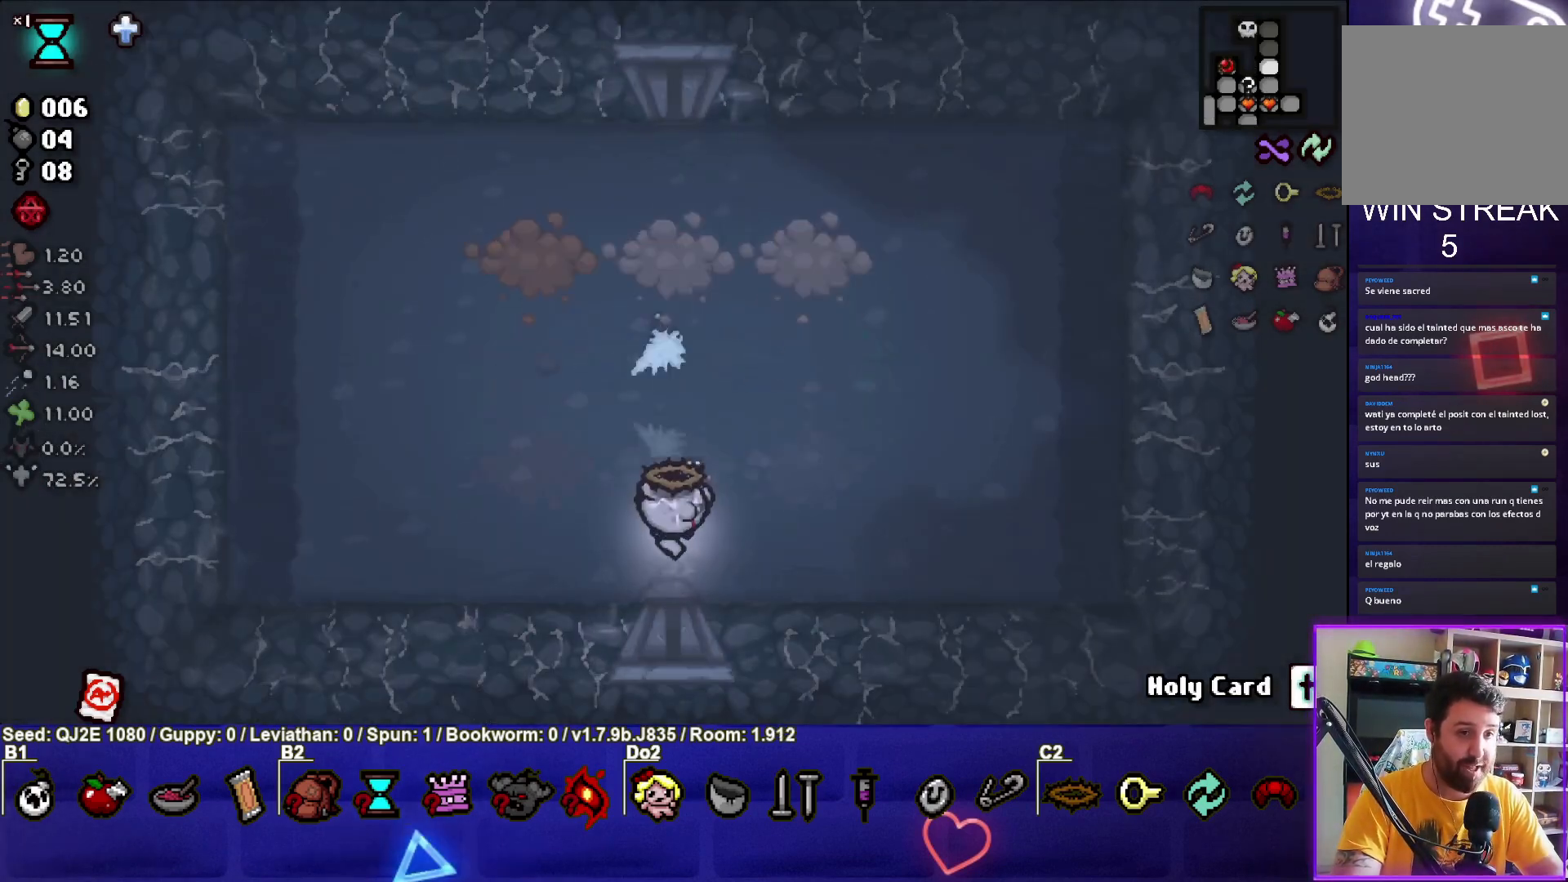
{"buttons": ["TRIANGLE"], "left_stick": "up", "events": [[434, "left_stick", "up"]]}
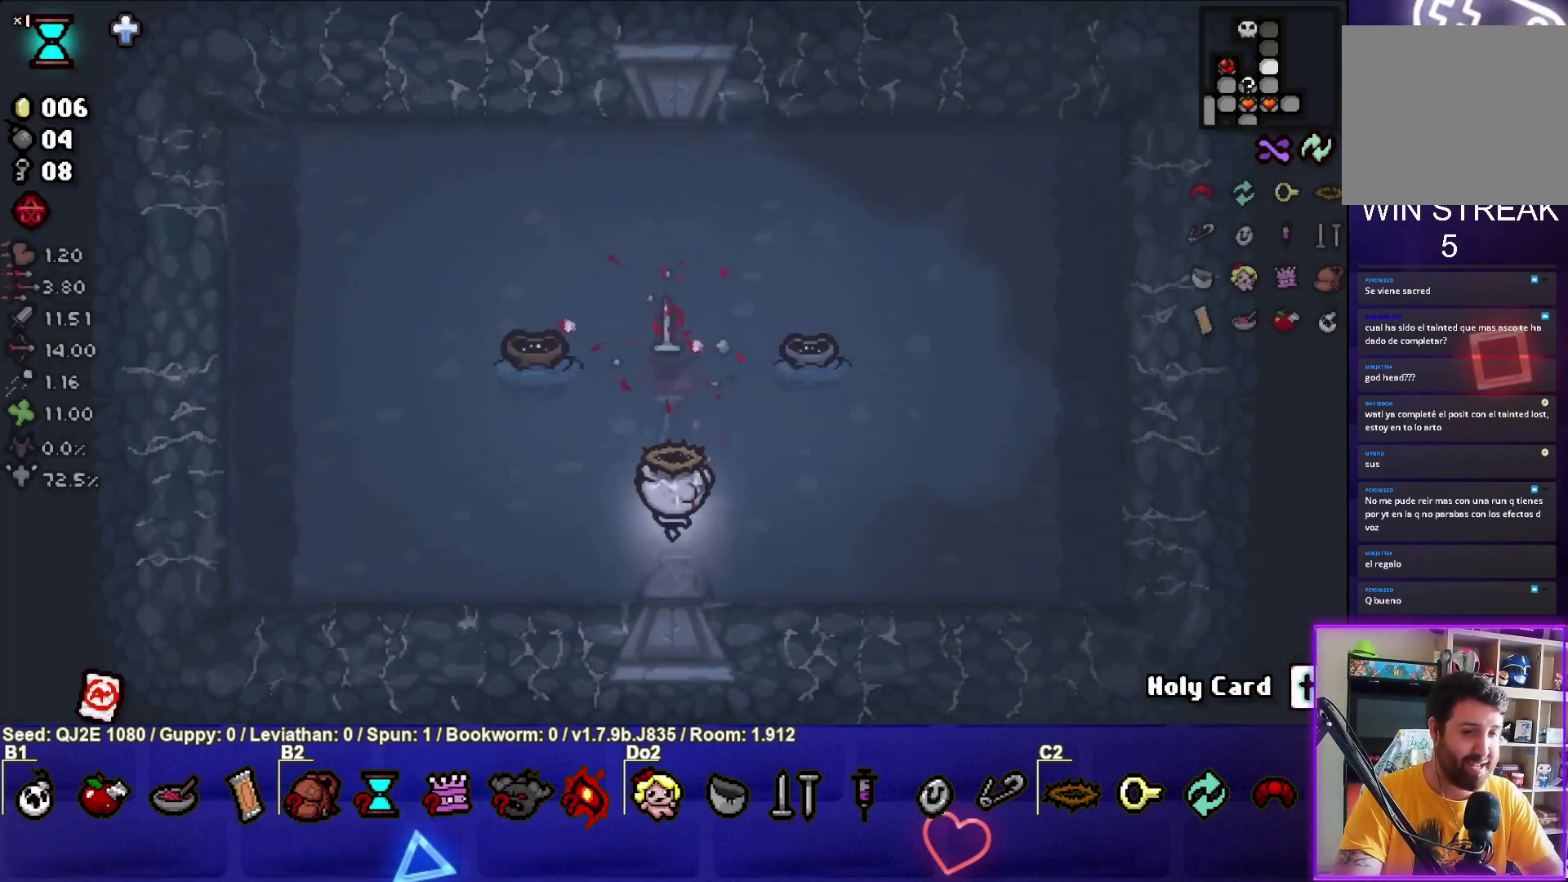
{"buttons": [], "left_stick": "center", "events": [[33, "left_stick", "center"], [300, "TRIANGLE", "up"]]}
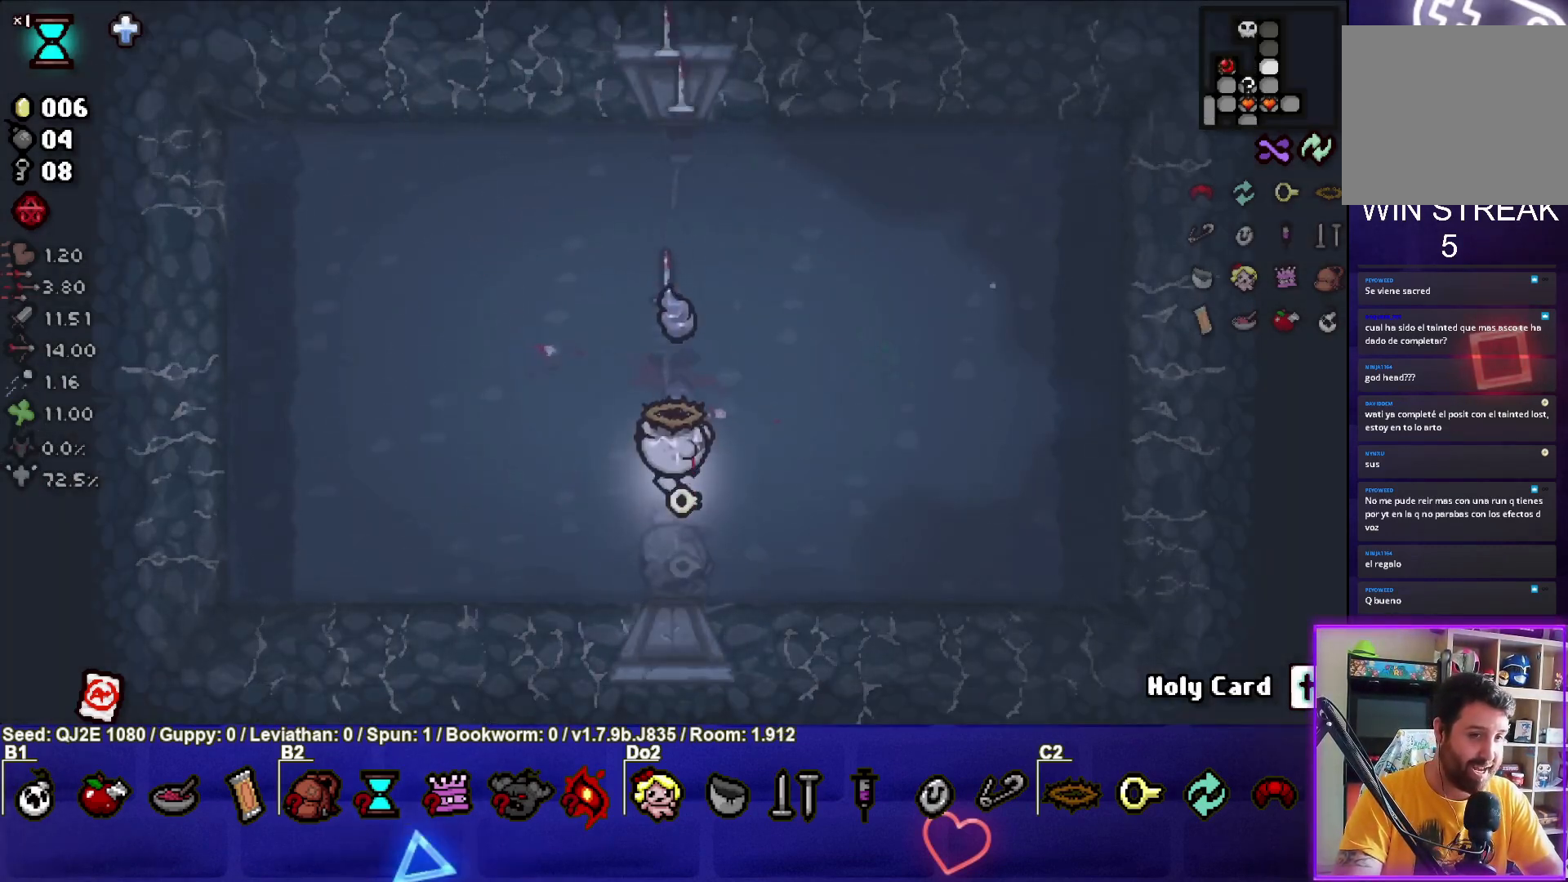
{"buttons": [], "left_stick": "left", "events": [[400, "left_stick", "up-left"], [467, "left_stick", "left"]]}
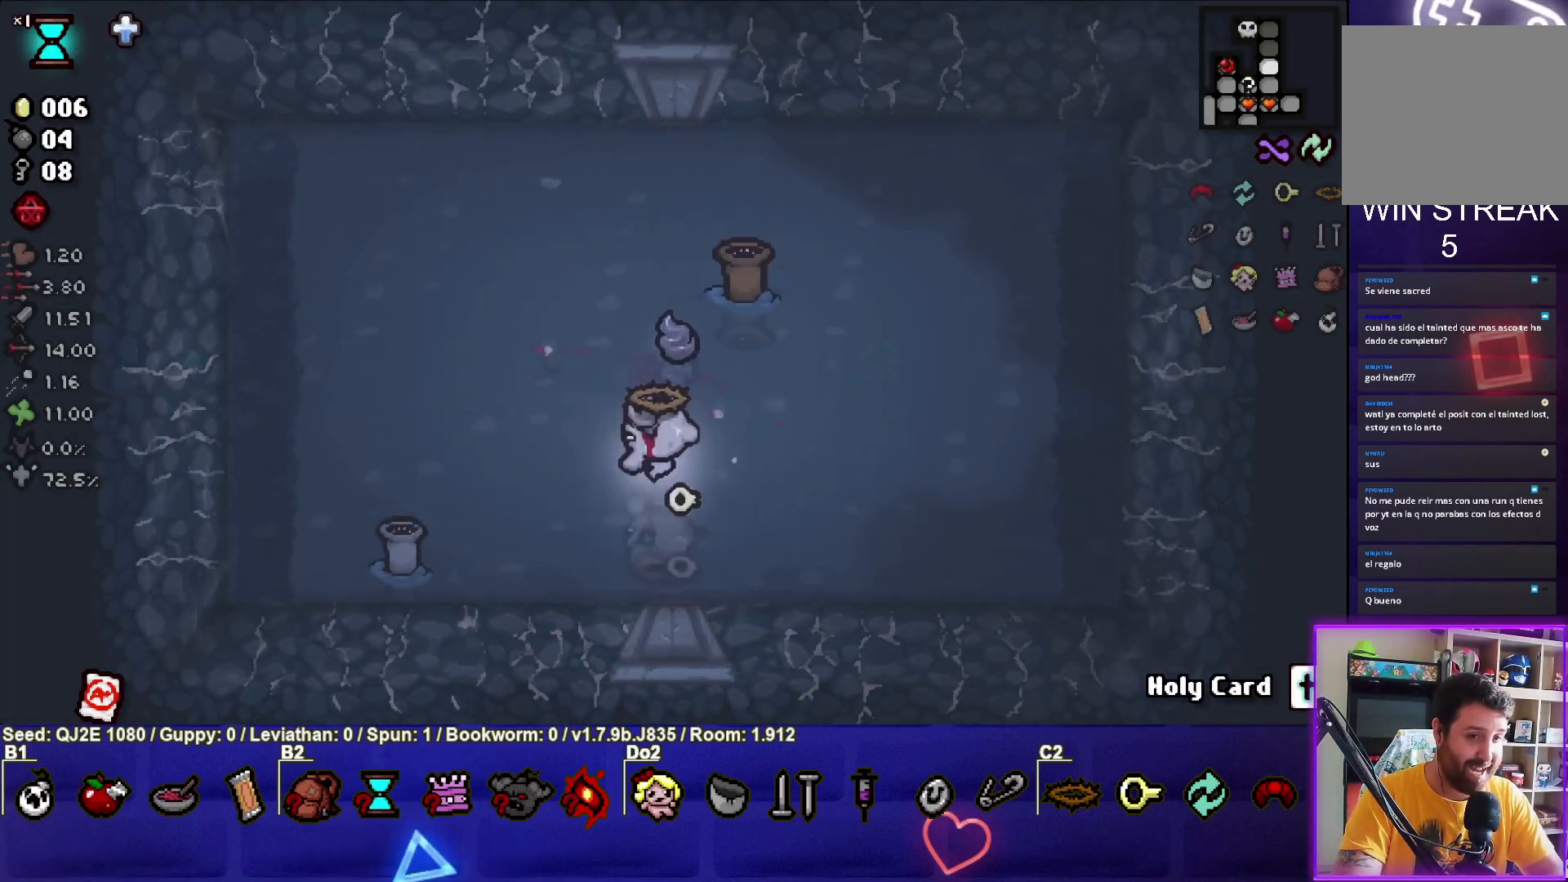
{"buttons": ["CIRCLE"], "left_stick": "up", "events": [[66, "left_stick", "up-left"], [300, "left_stick", "up"], [467, "CIRCLE", "down"]]}
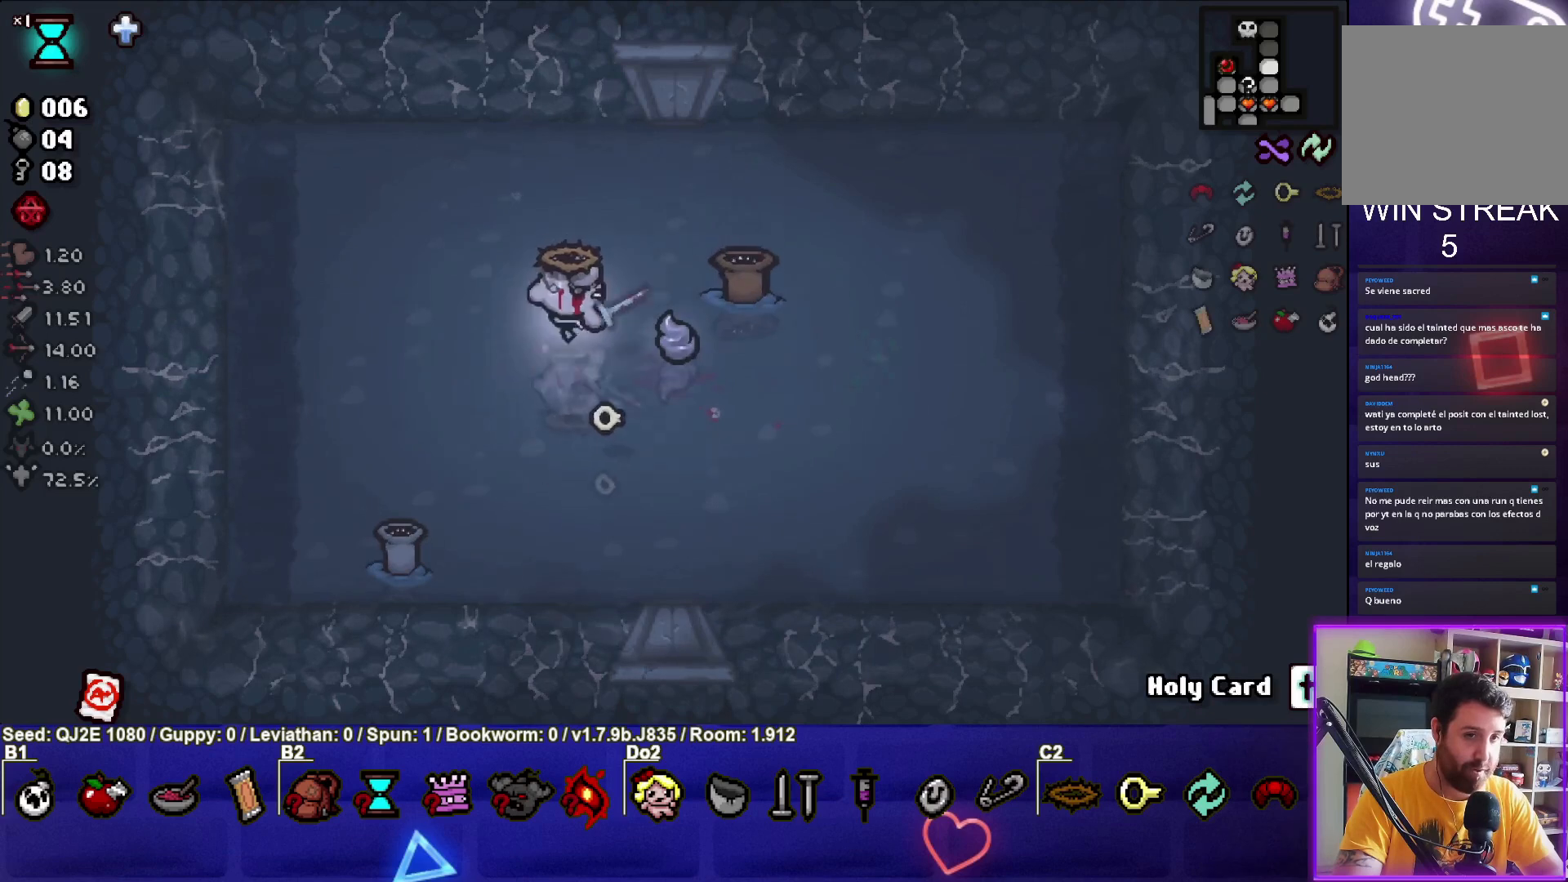
{"buttons": ["CIRCLE"], "left_stick": "center", "events": [[33, "left_stick", "center"], [167, "left_stick", "right"], [267, "left_stick", "center"]]}
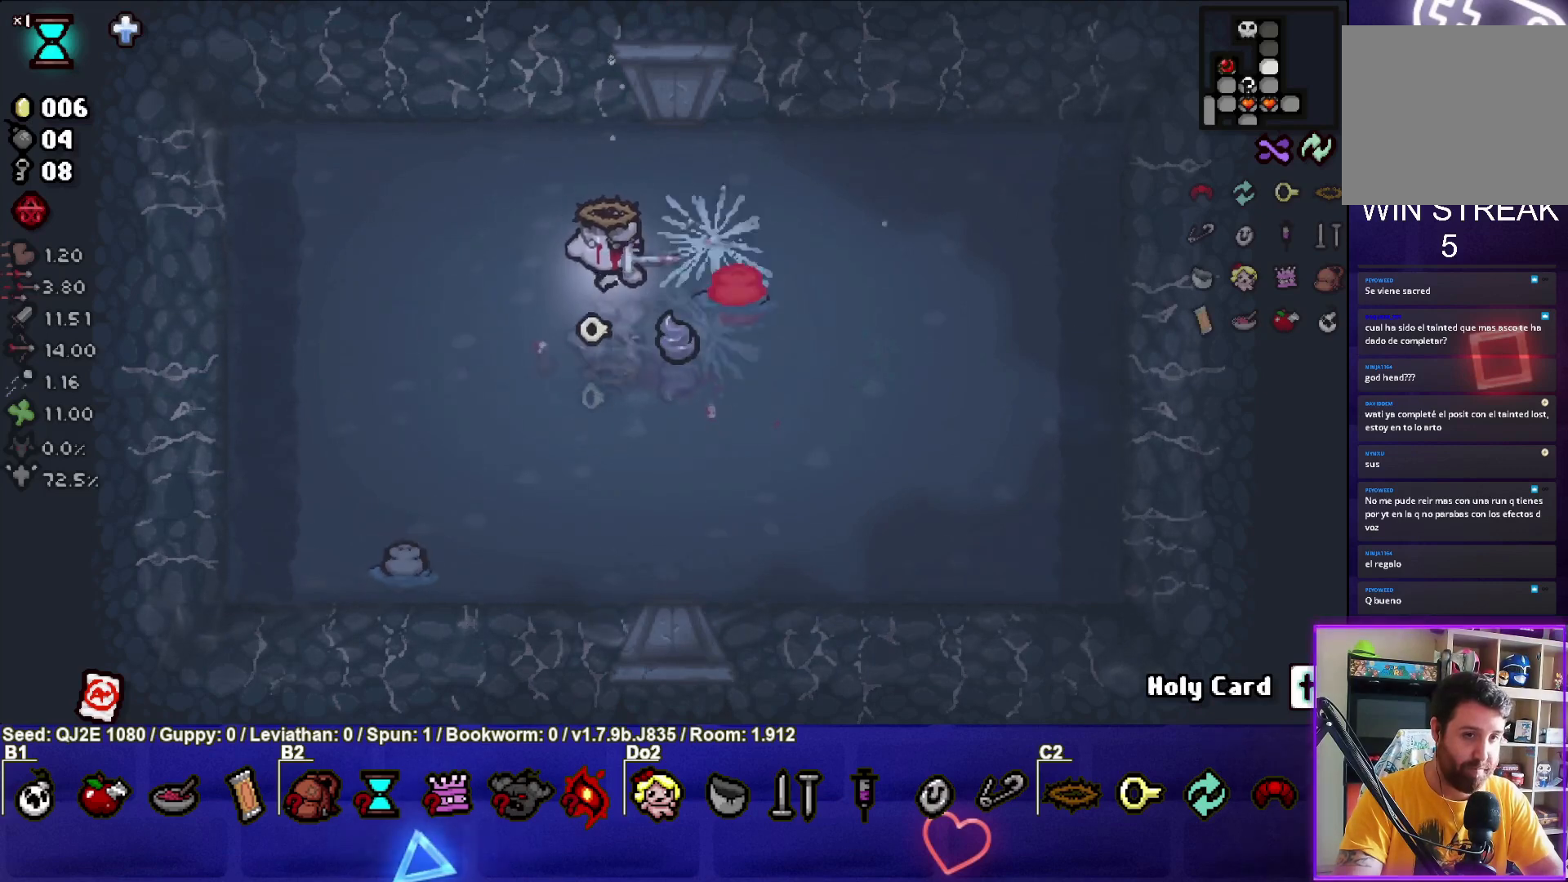
{"buttons": ["CIRCLE"], "left_stick": "center", "events": []}
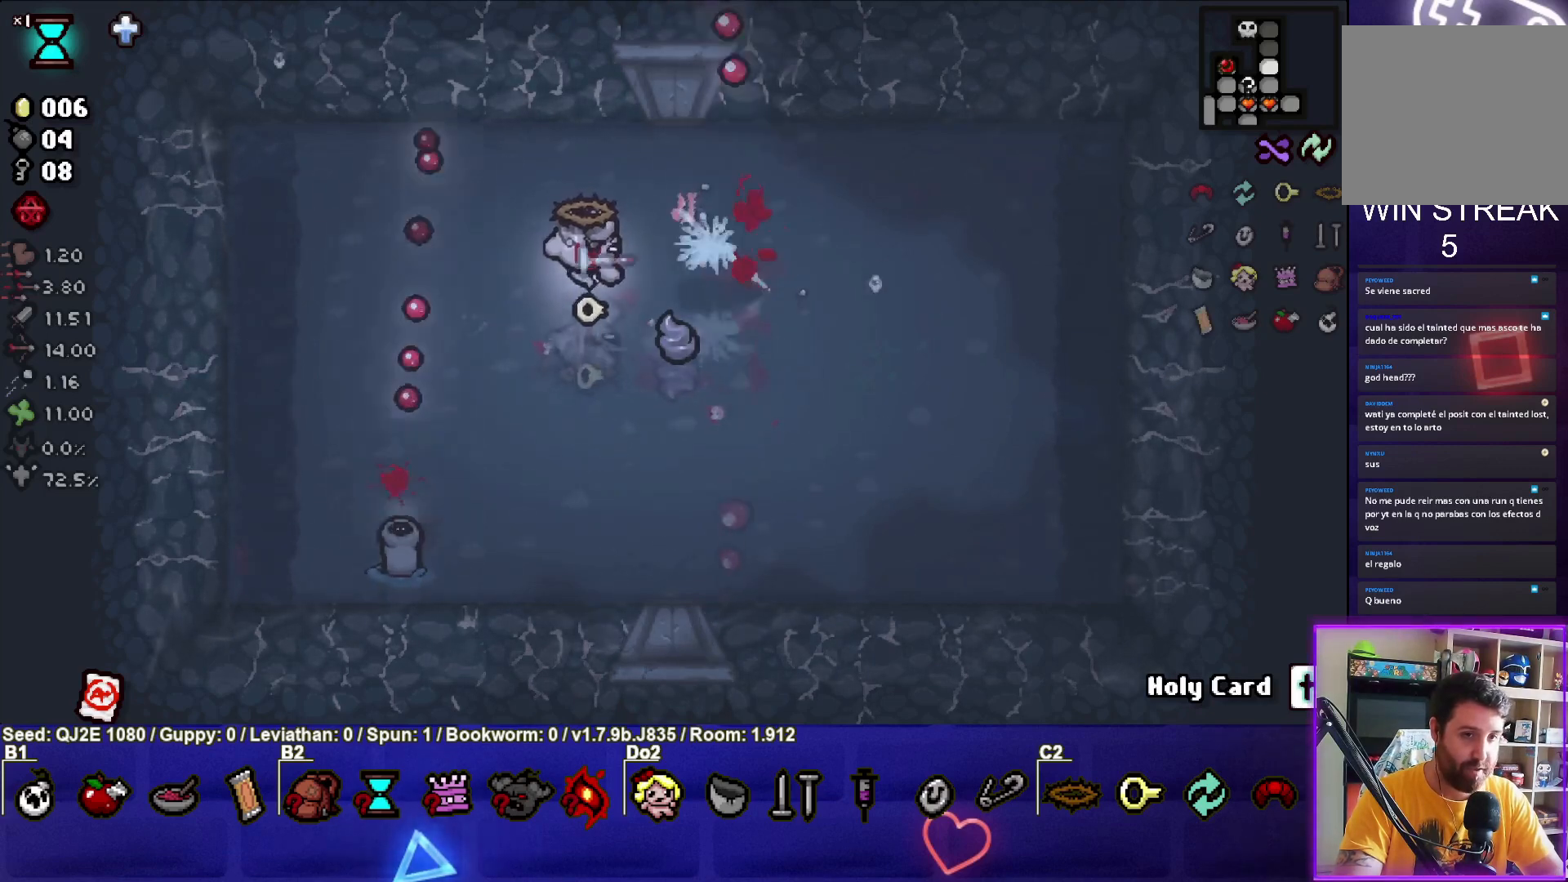
{"buttons": ["SQUARE"], "left_stick": "down", "events": [[33, "left_stick", "down"], [167, "CIRCLE", "up"], [501, "SQUARE", "down"]]}
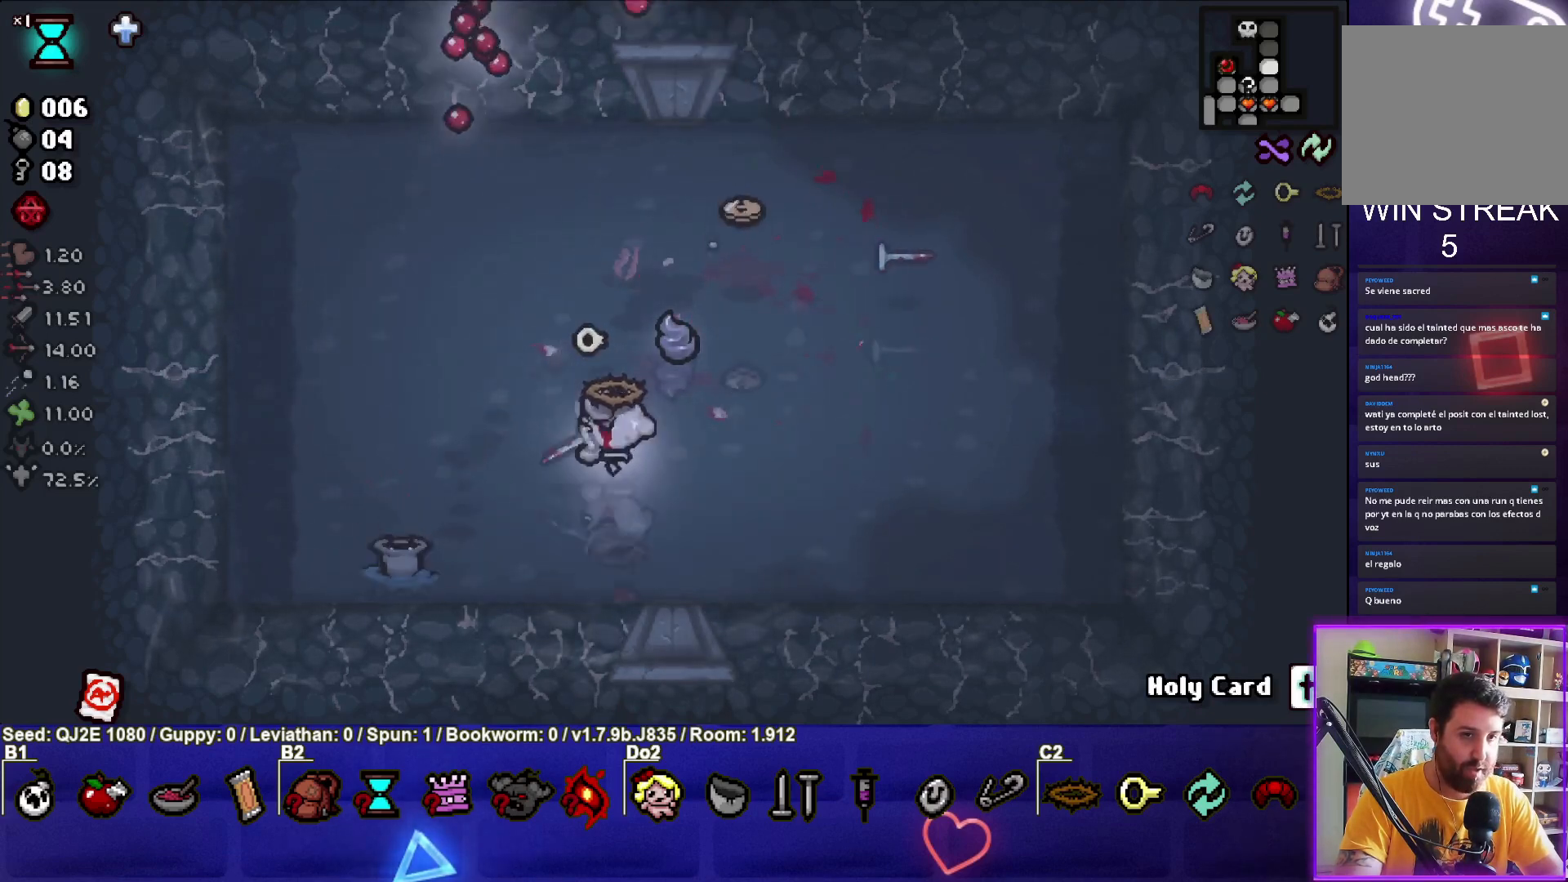
{"buttons": ["SQUARE"], "left_stick": "right", "events": [[33, "left_stick", "down-right"], [433, "left_stick", "right"]]}
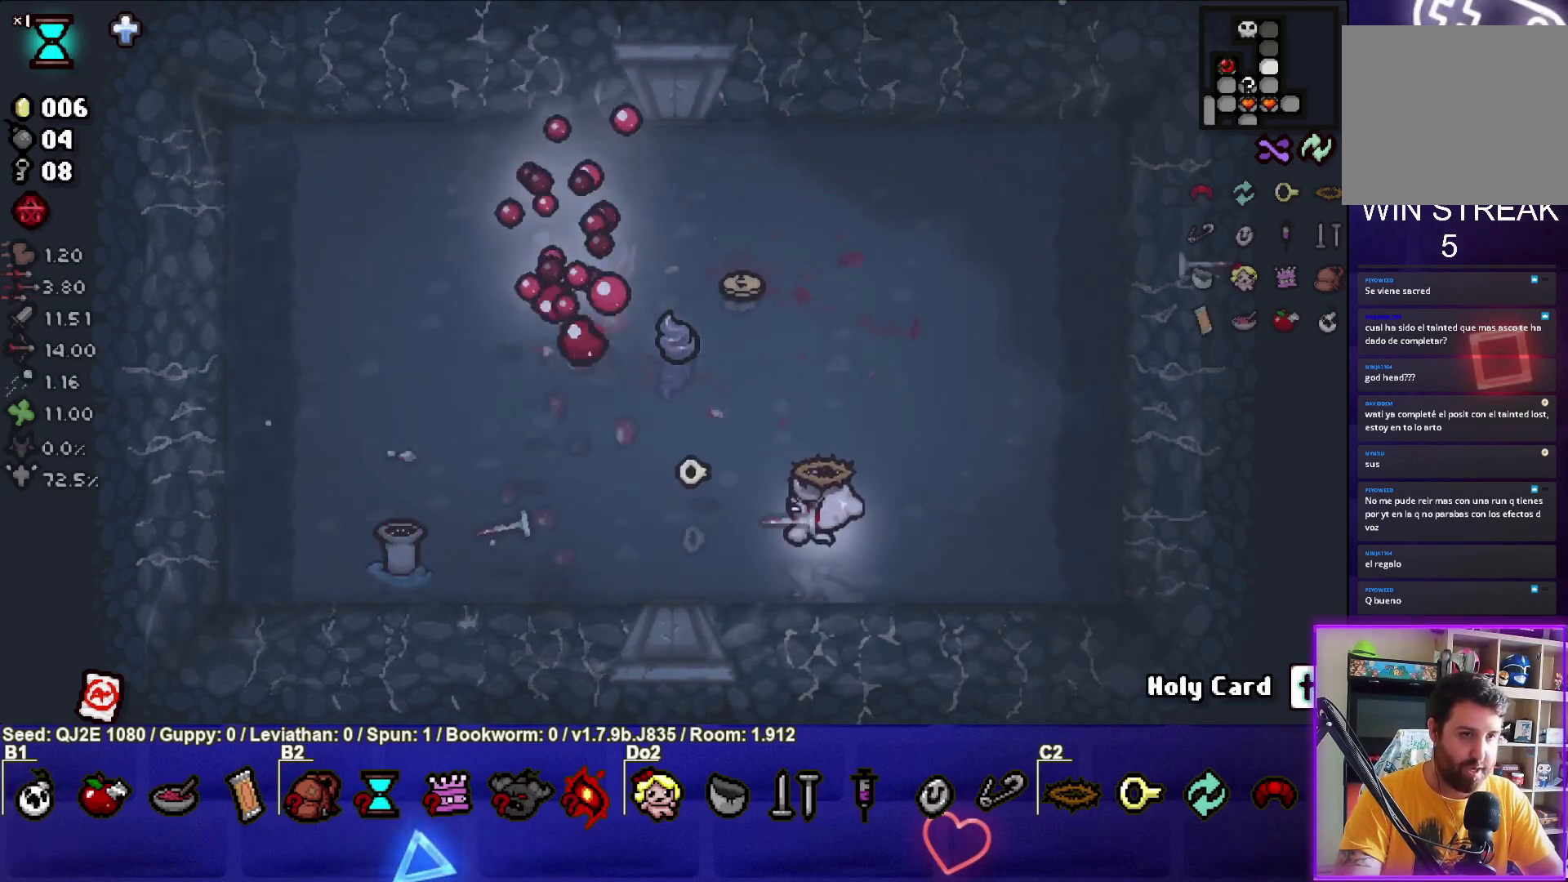
{"buttons": ["SQUARE"], "left_stick": "center", "events": [[167, "left_stick", "center"]]}
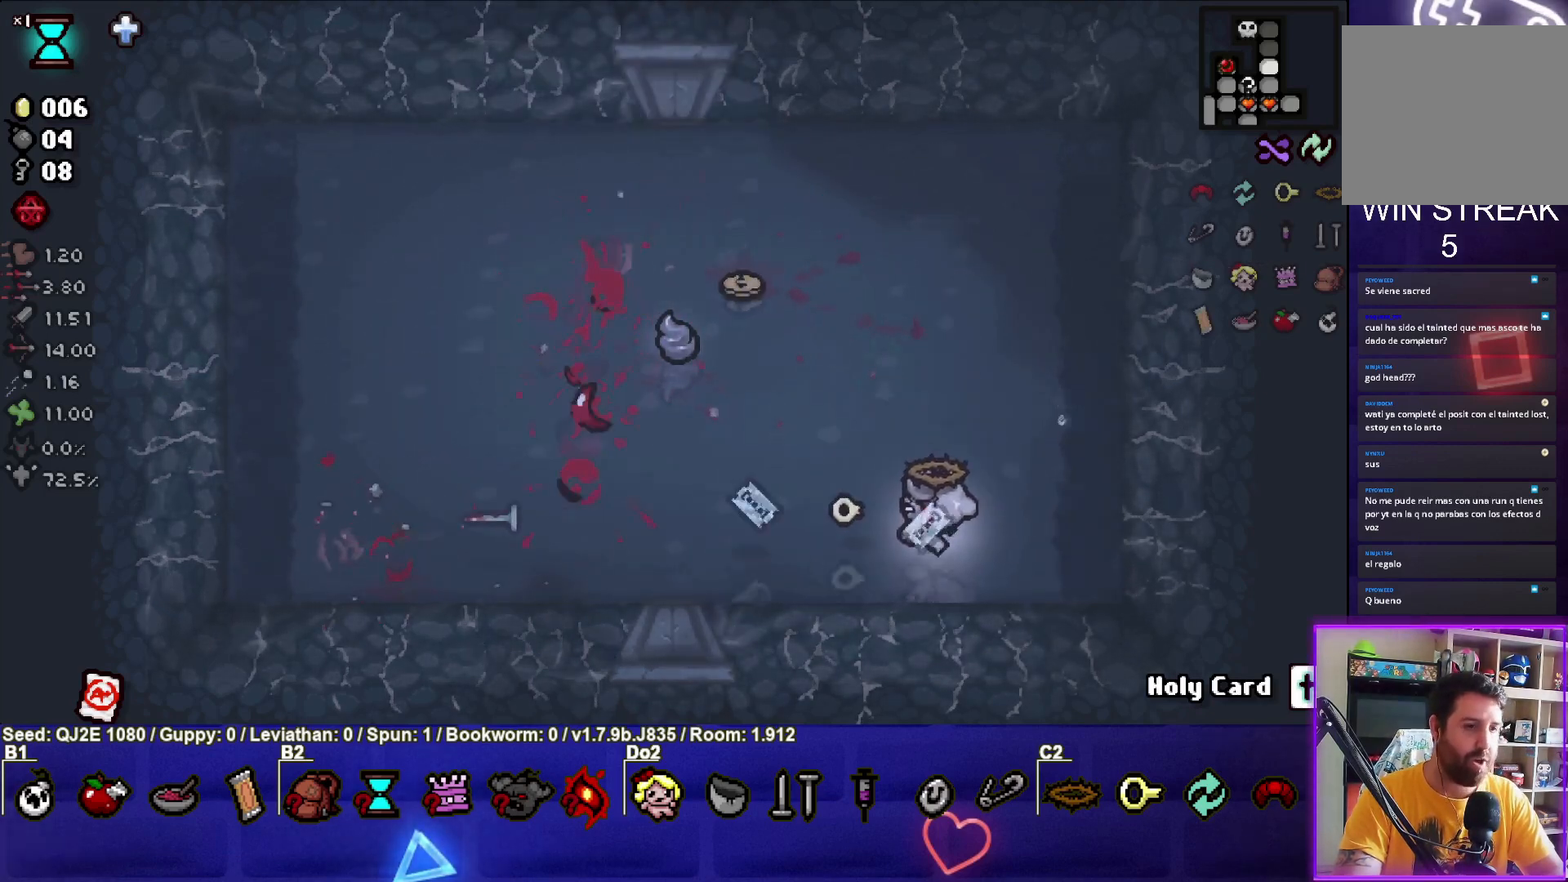
{"buttons": [], "left_stick": "up-left", "events": [[100, "SQUARE", "up"], [233, "left_stick", "up-left"]]}
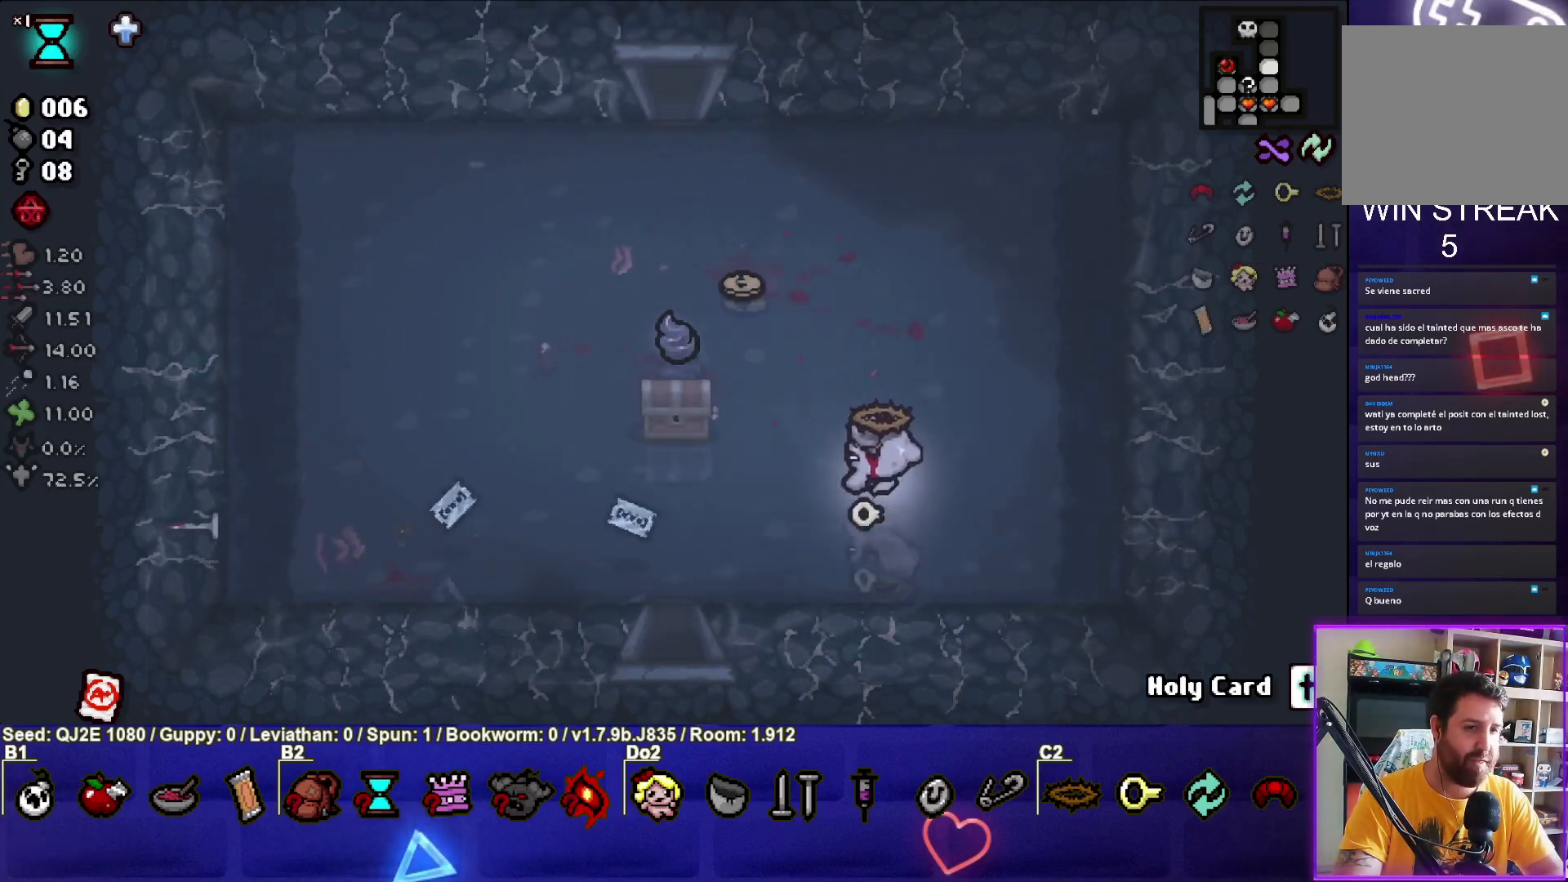
{"buttons": [], "left_stick": "left", "events": [[434, "left_stick", "left"]]}
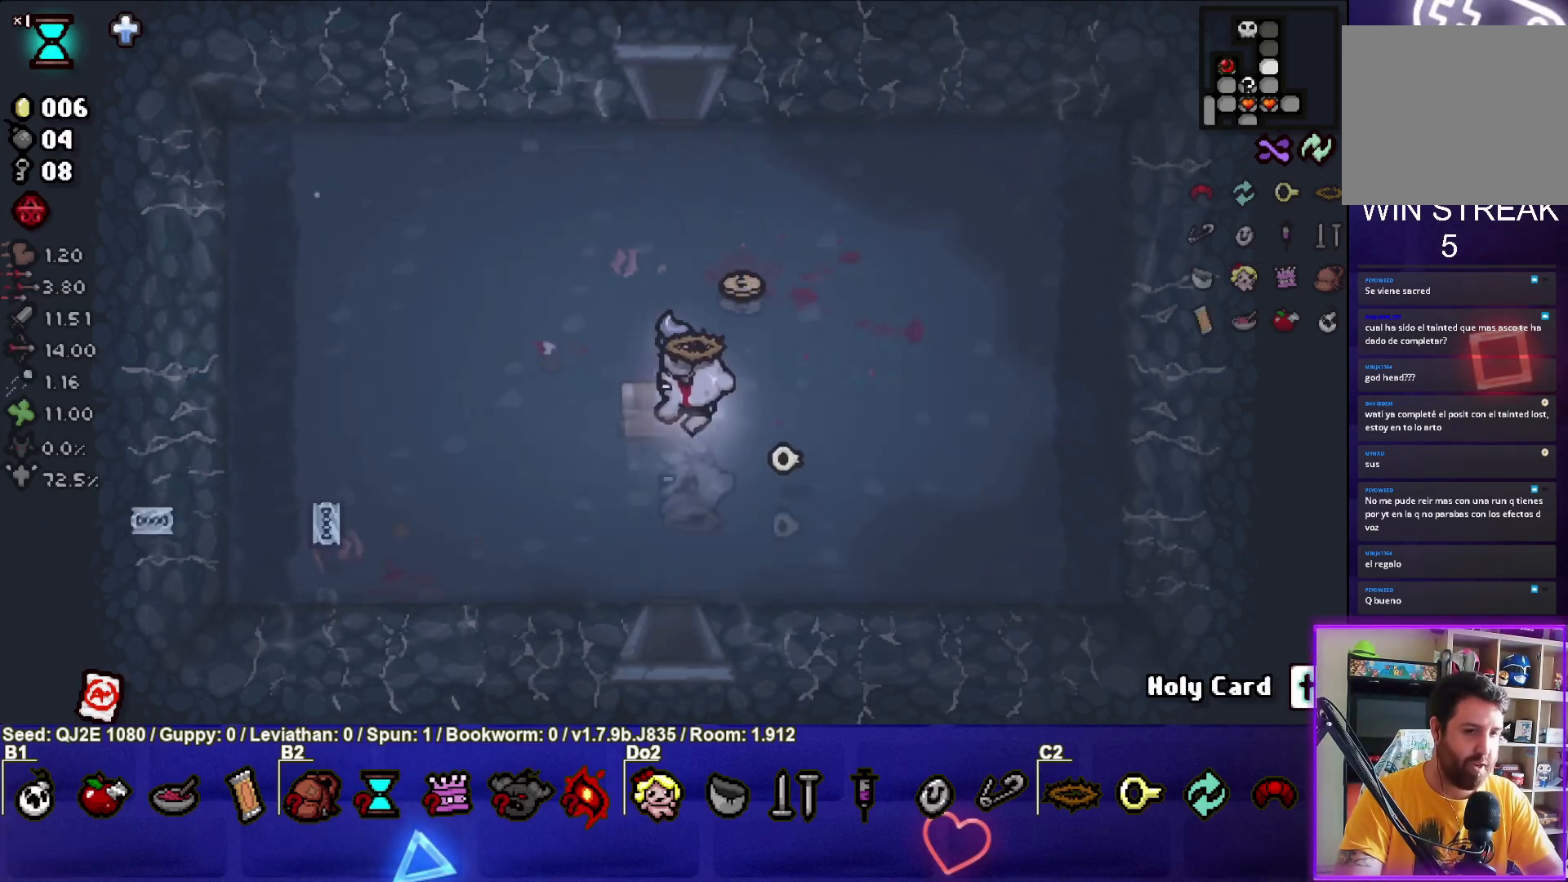
{"buttons": [], "left_stick": "center", "events": [[333, "left_stick", "center"]]}
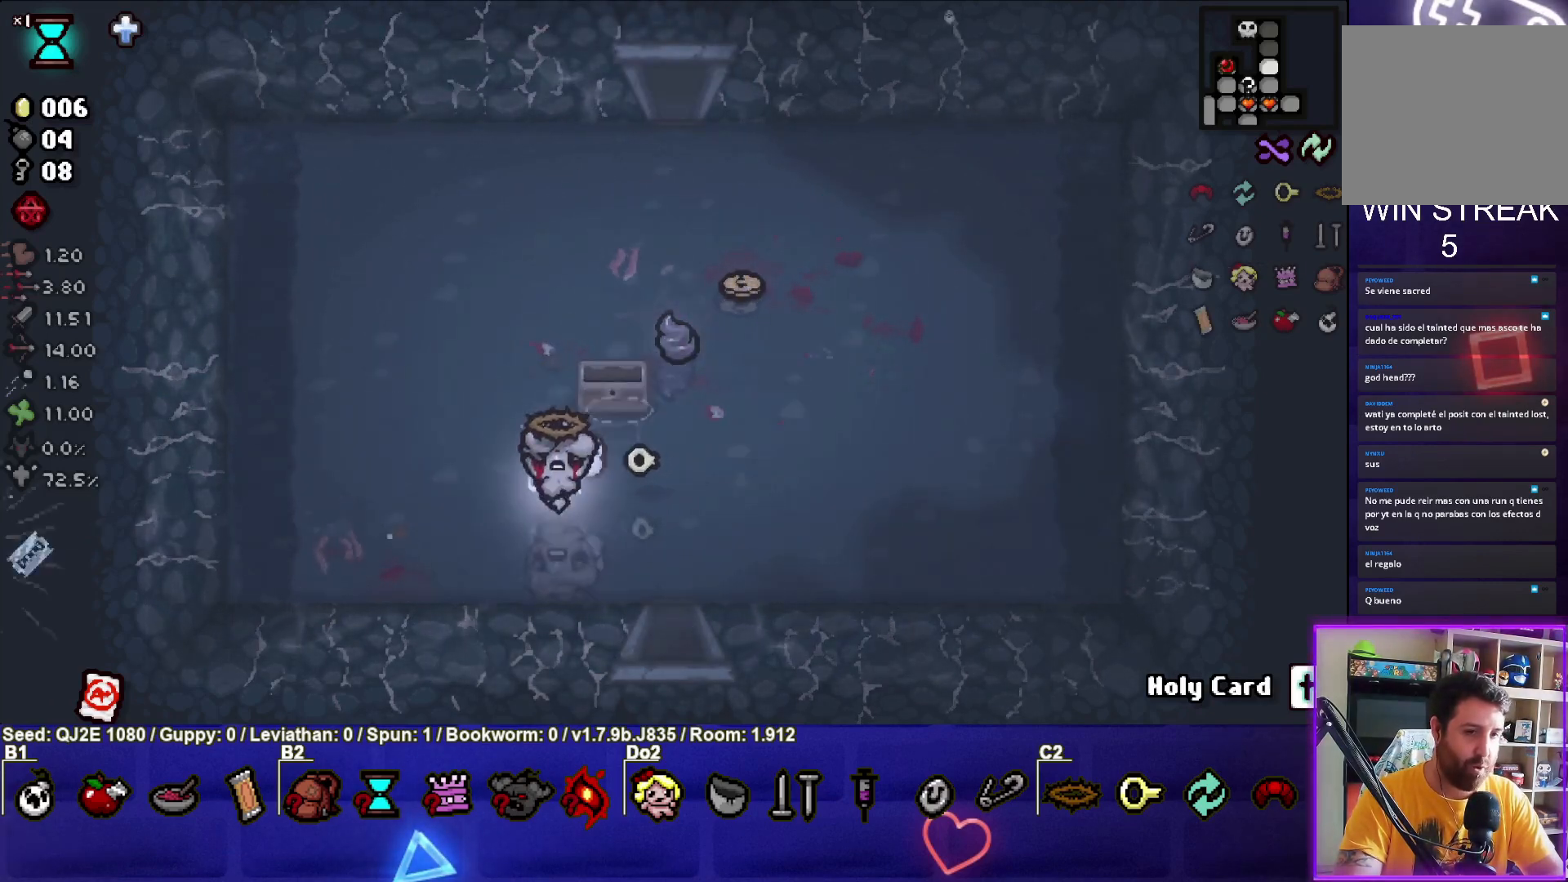
{"buttons": [], "left_stick": "up", "events": [[67, "left_stick", "left"], [434, "left_stick", "up"]]}
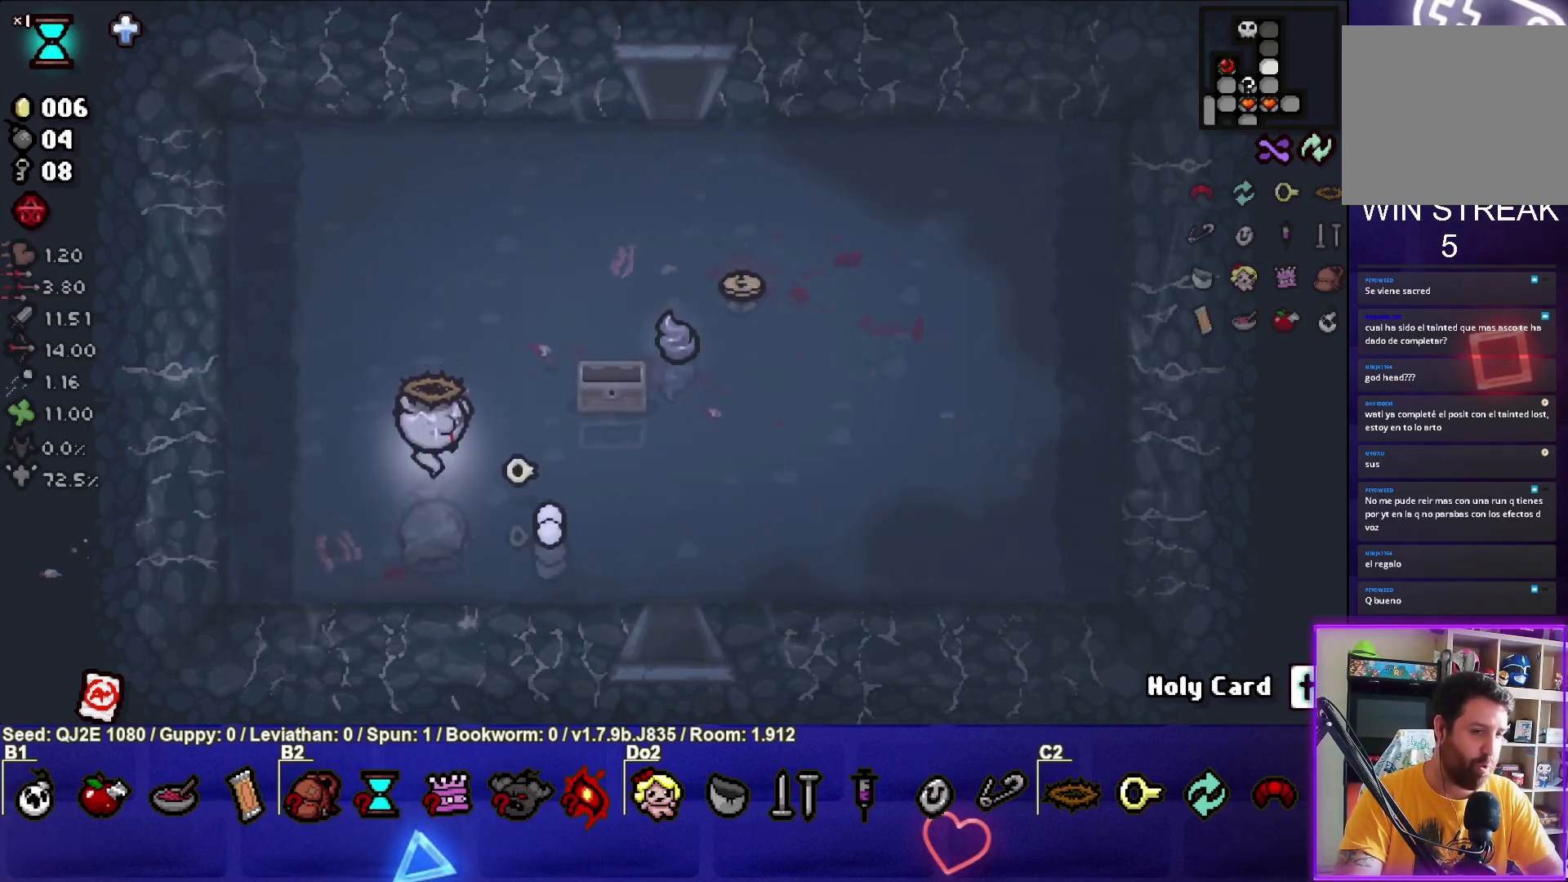
{"buttons": [], "left_stick": "up-right", "events": [[100, "left_stick", "up-right"]]}
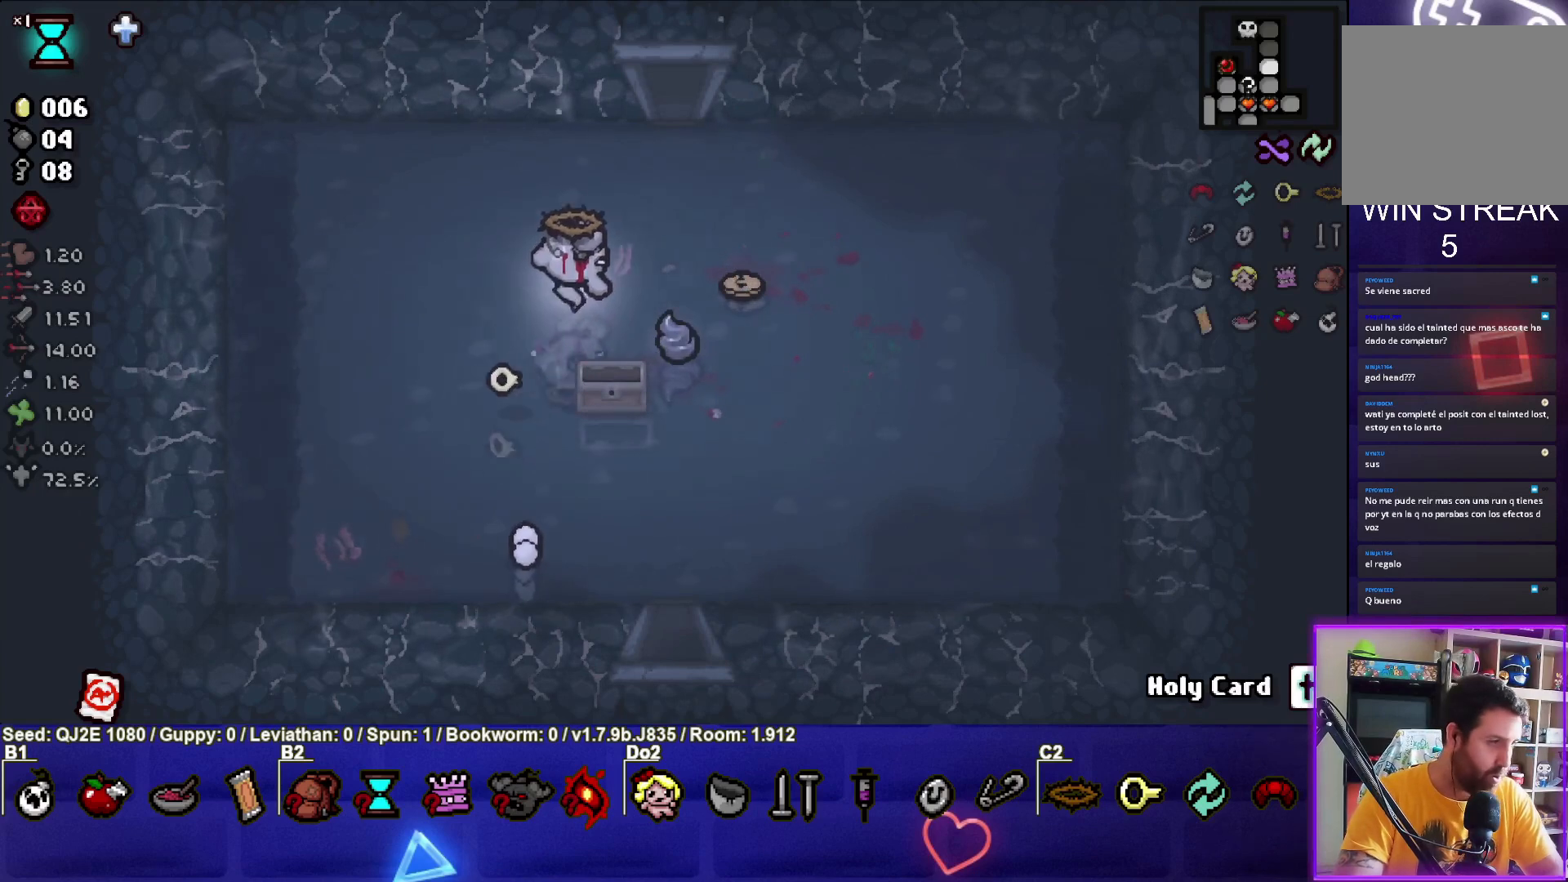
{"buttons": [], "left_stick": "up-left", "events": [[33, "left_stick", "right"], [367, "left_stick", "up-left"]]}
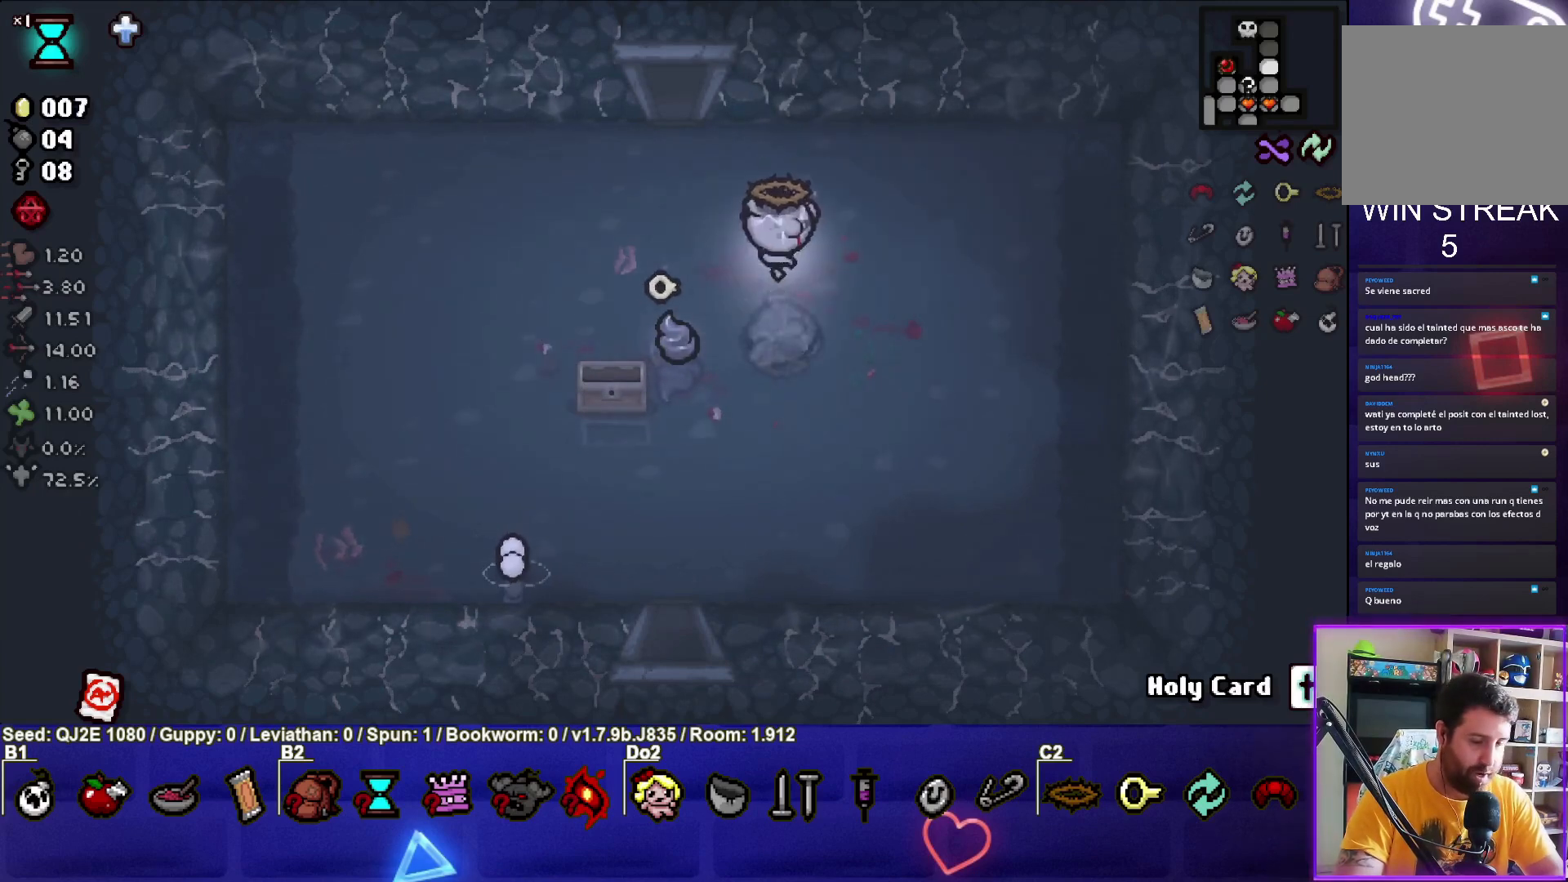
{"buttons": [], "left_stick": "up", "events": [[467, "left_stick", "up"]]}
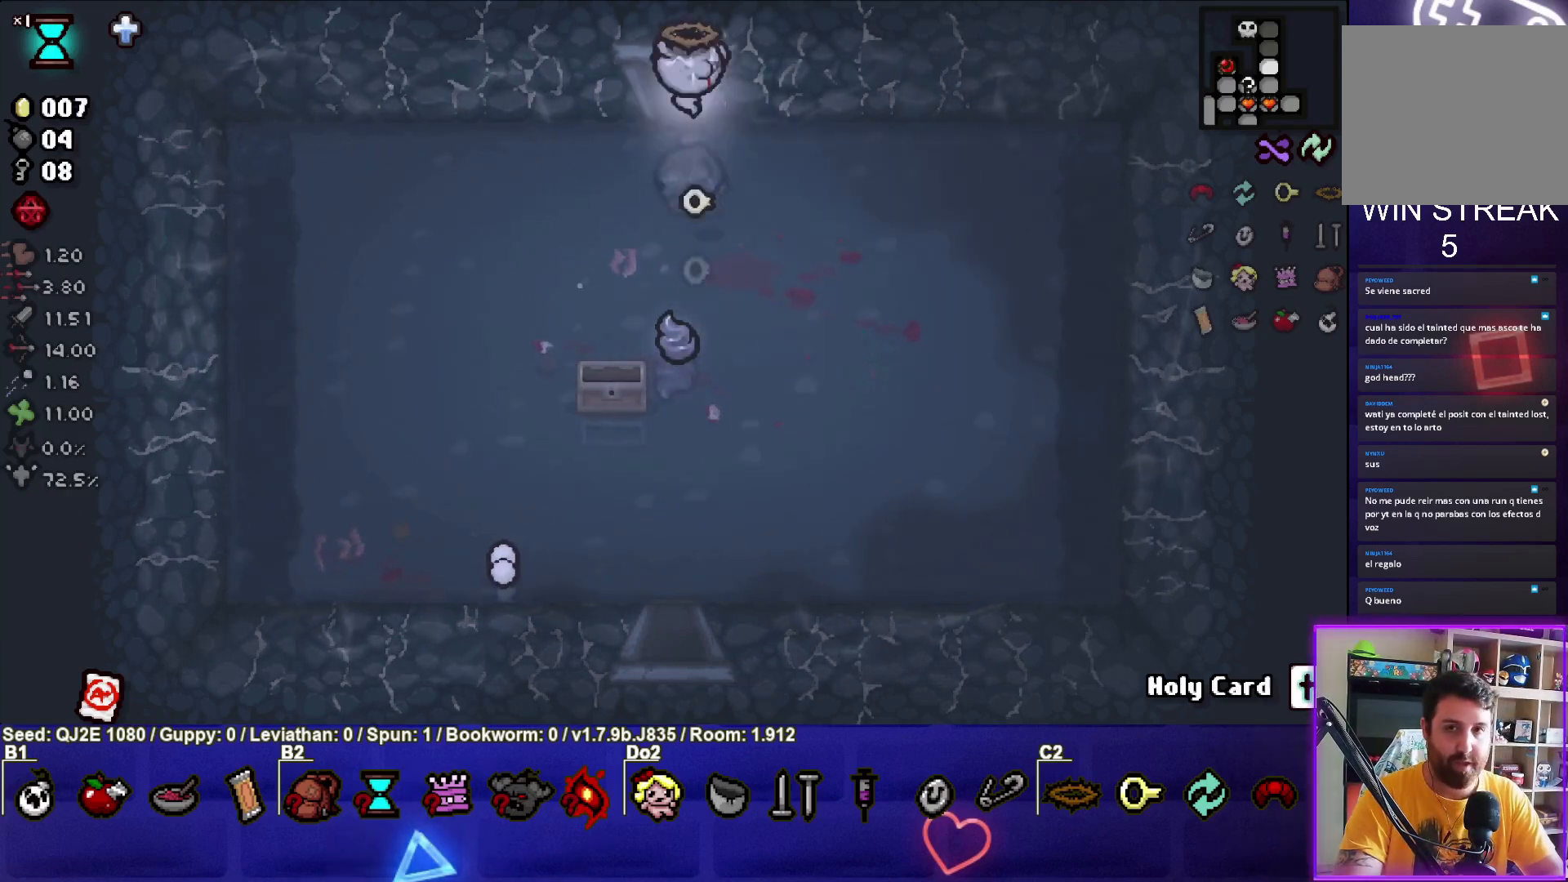
{"buttons": ["TRIANGLE"], "left_stick": "center", "events": [[200, "TRIANGLE", "down"], [200, "left_stick", "center"]]}
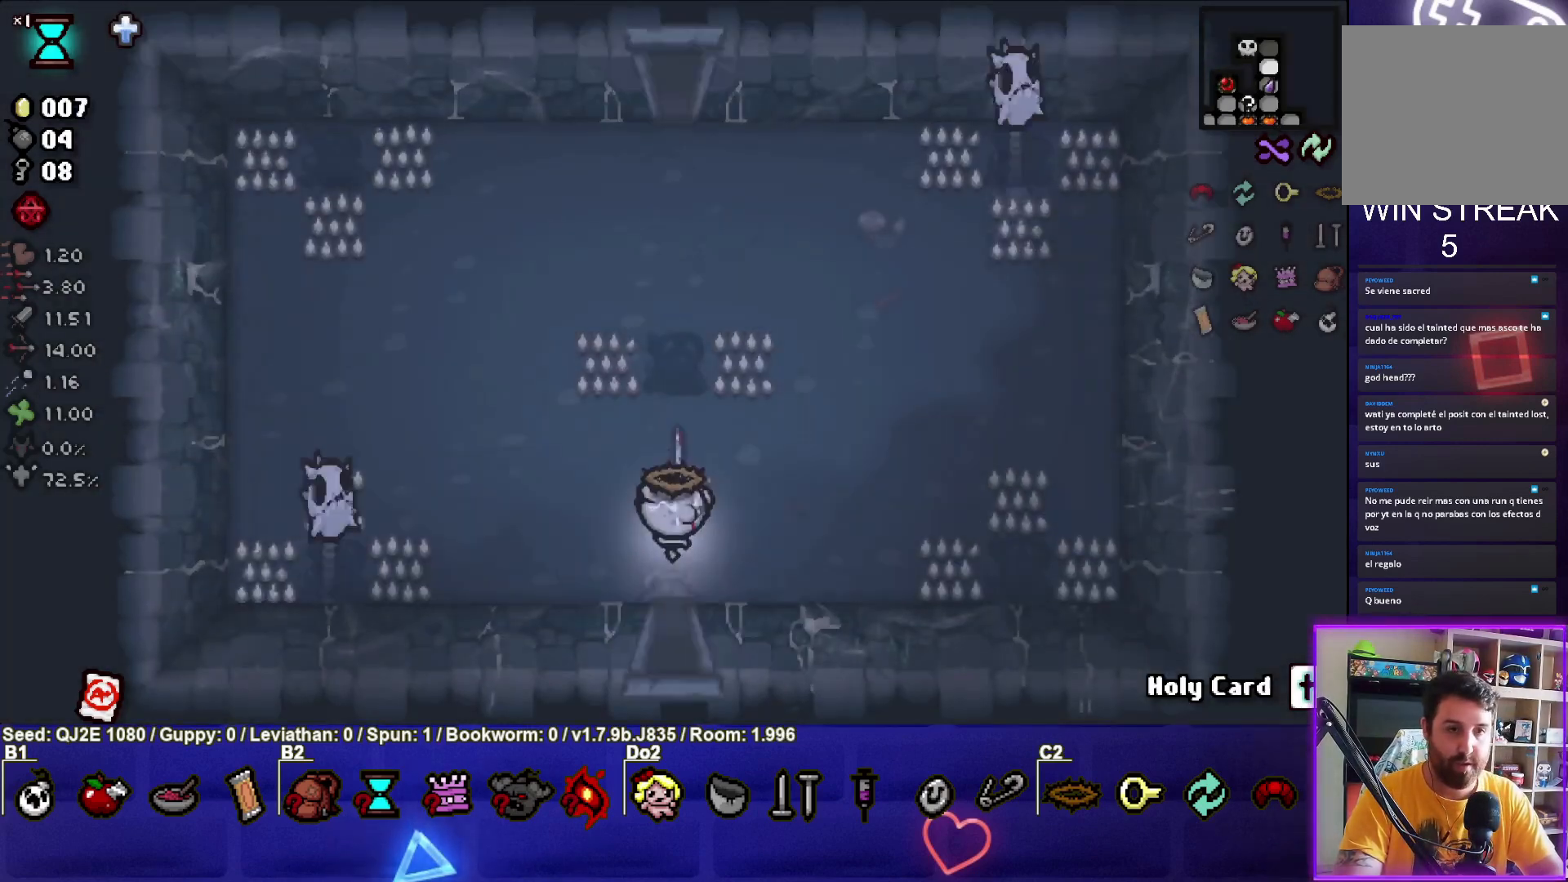
{"buttons": ["SQUARE"], "left_stick": "left", "events": [[166, "left_stick", "up-left"], [266, "TRIANGLE", "up"], [367, "left_stick", "left"], [400, "SQUARE", "down"]]}
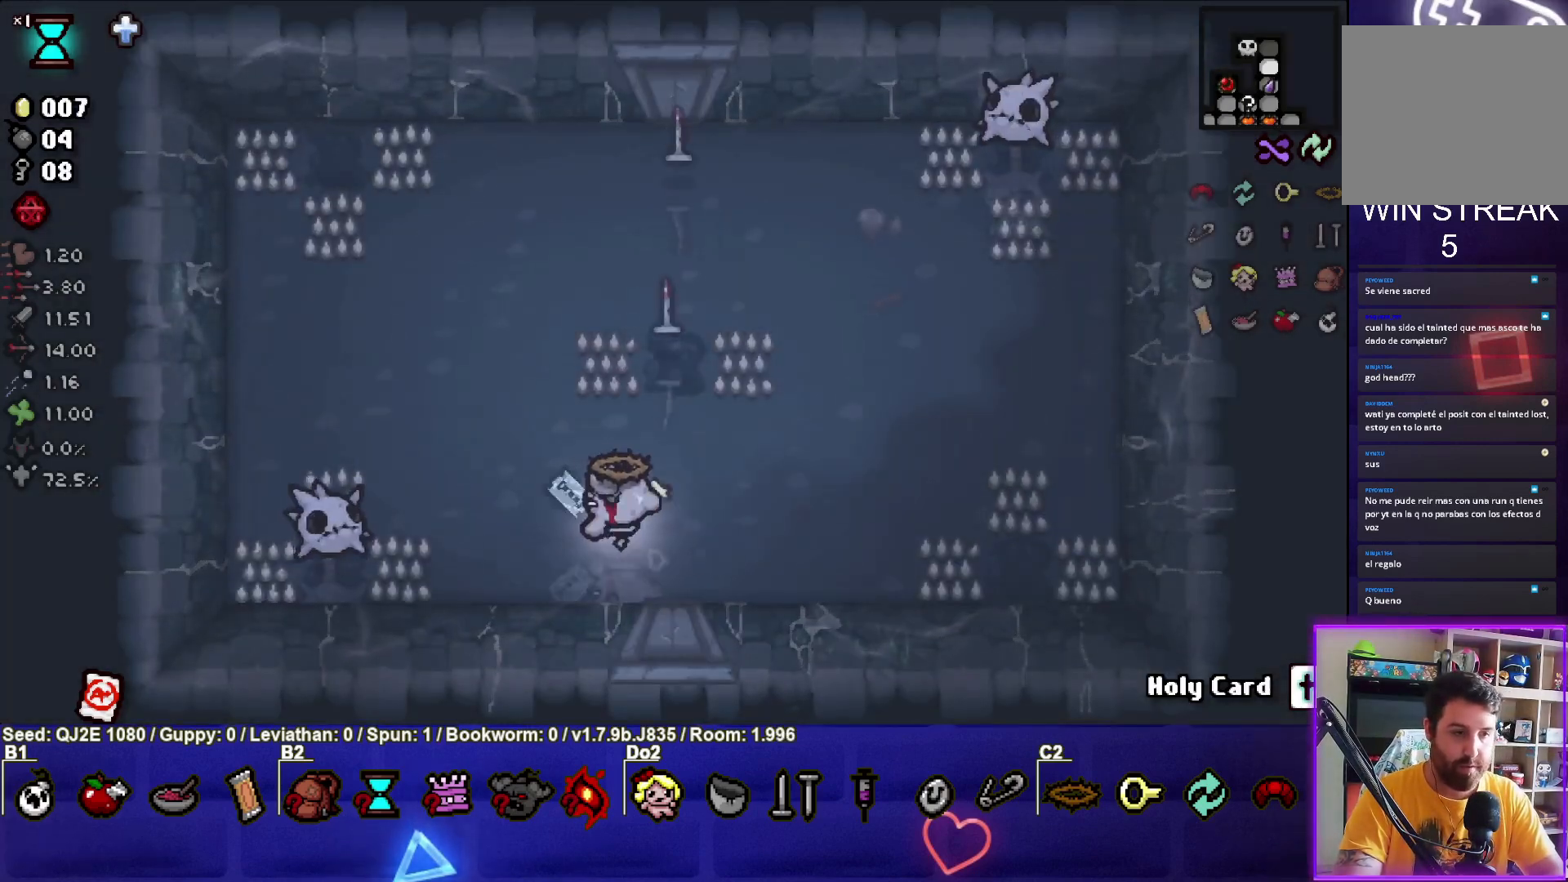
{"buttons": ["SQUARE"], "left_stick": "center", "events": [[33, "left_stick", "center"], [267, "left_stick", "down-right"], [367, "left_stick", "right"], [467, "left_stick", "center"]]}
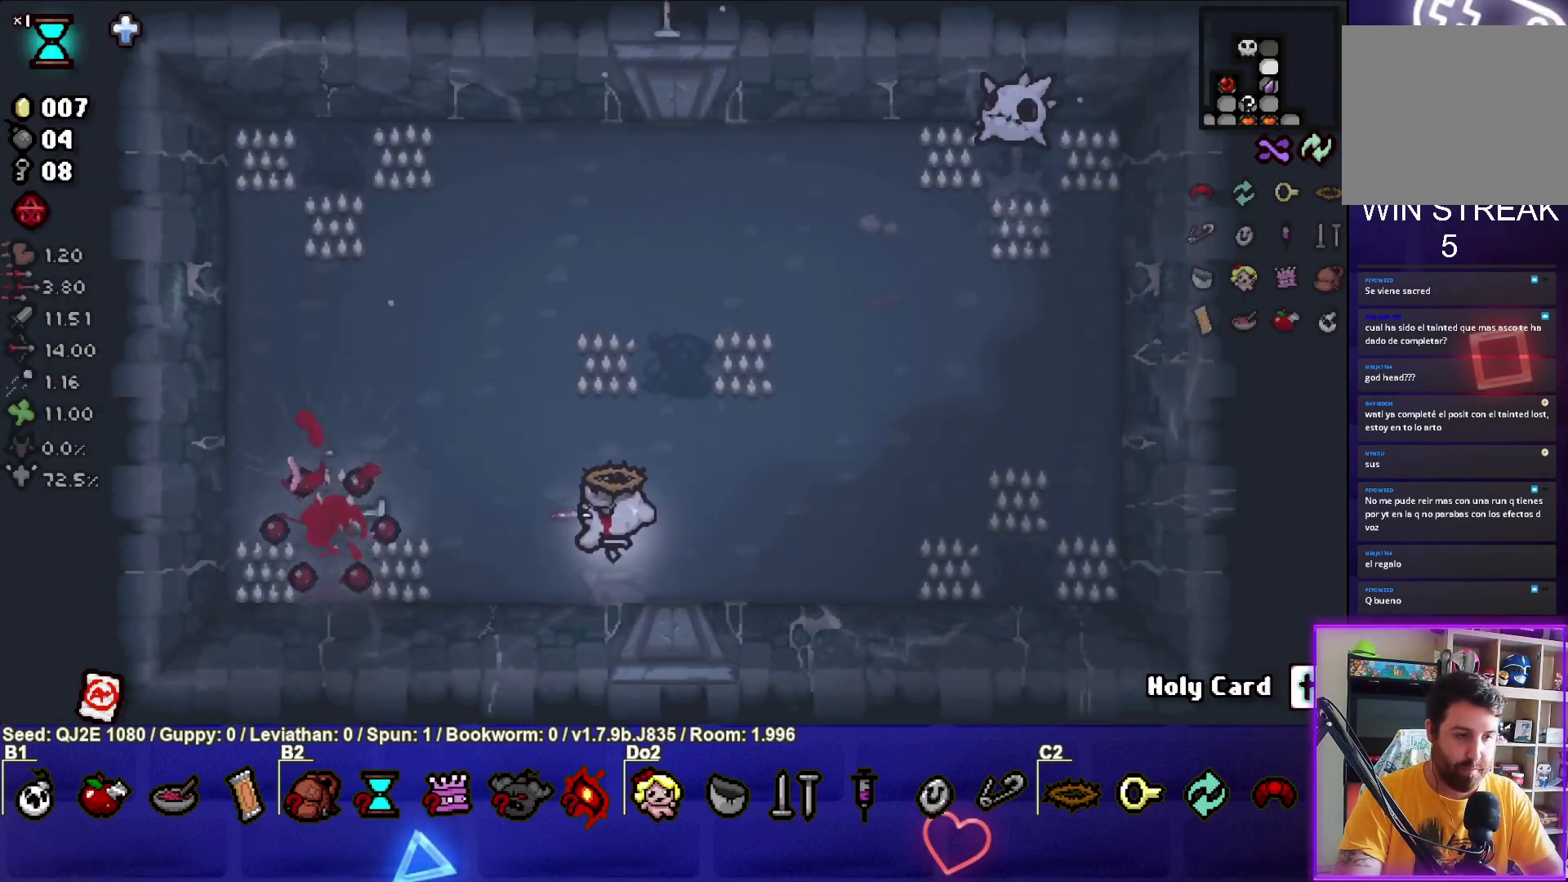
{"buttons": [], "left_stick": "up", "events": [[66, "left_stick", "right"], [233, "left_stick", "up-right"], [267, "SQUARE", "up"], [367, "left_stick", "up"]]}
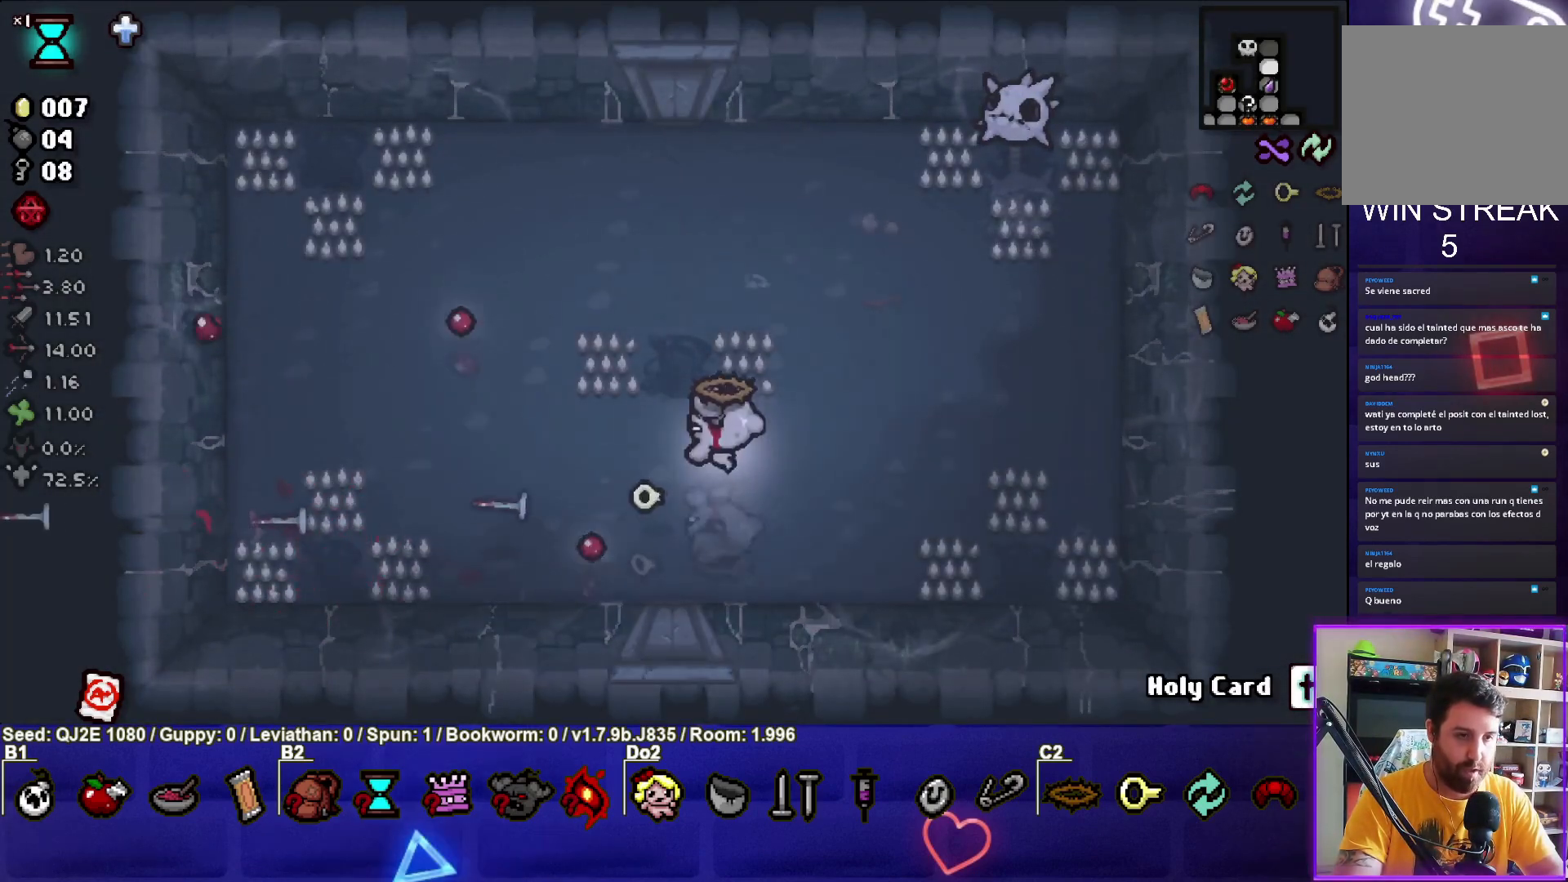
{"buttons": ["CIRCLE"], "left_stick": "up", "events": [[367, "CIRCLE", "down"]]}
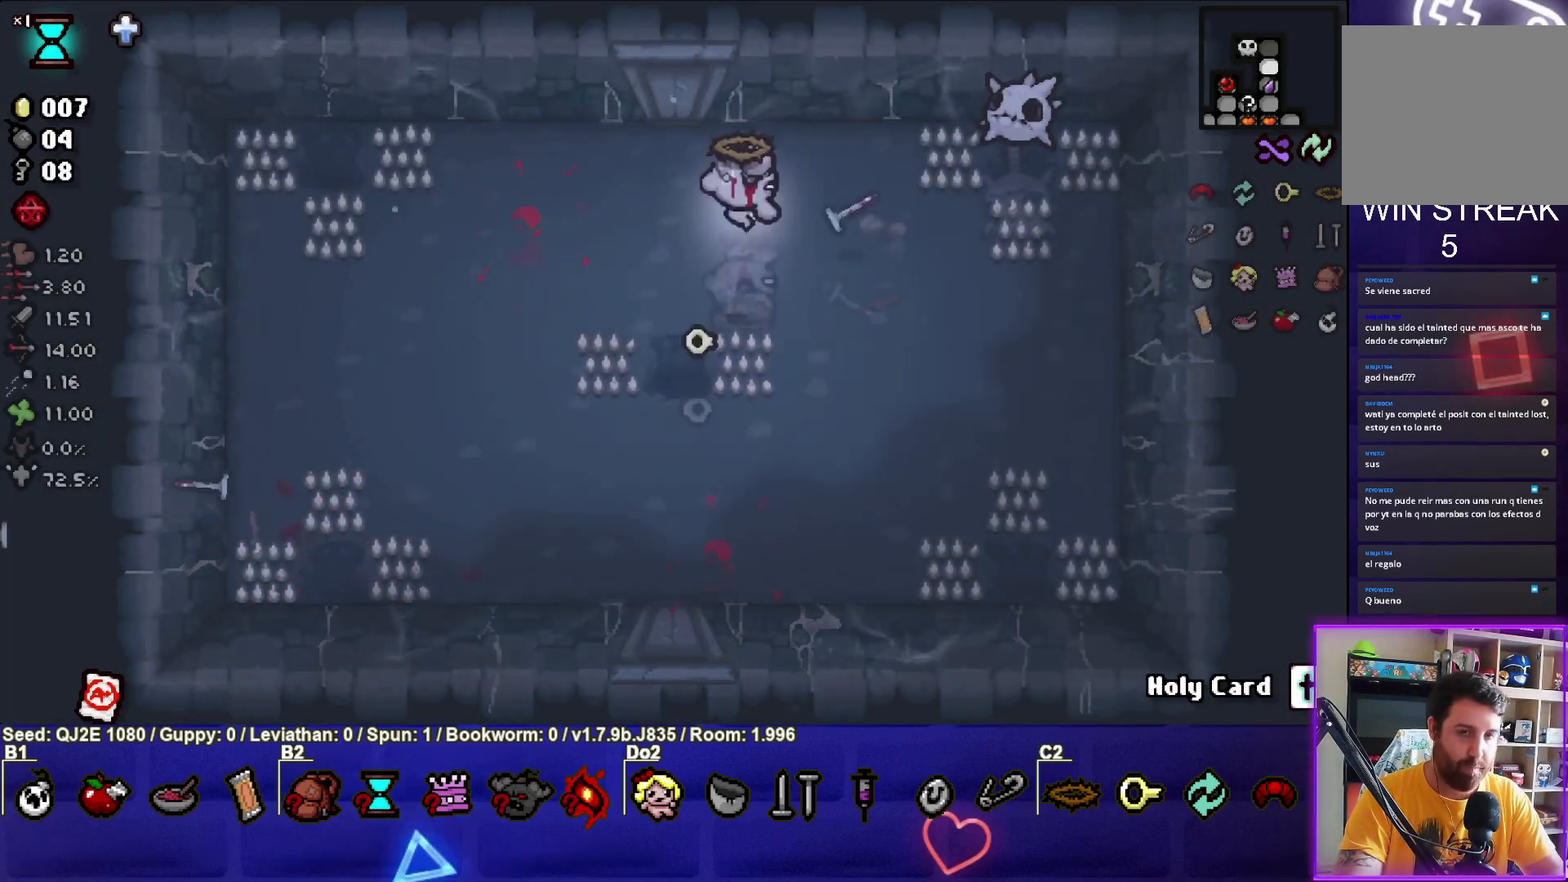
{"buttons": ["CIRCLE"], "left_stick": "up-left", "events": [[300, "left_stick", "up-left"]]}
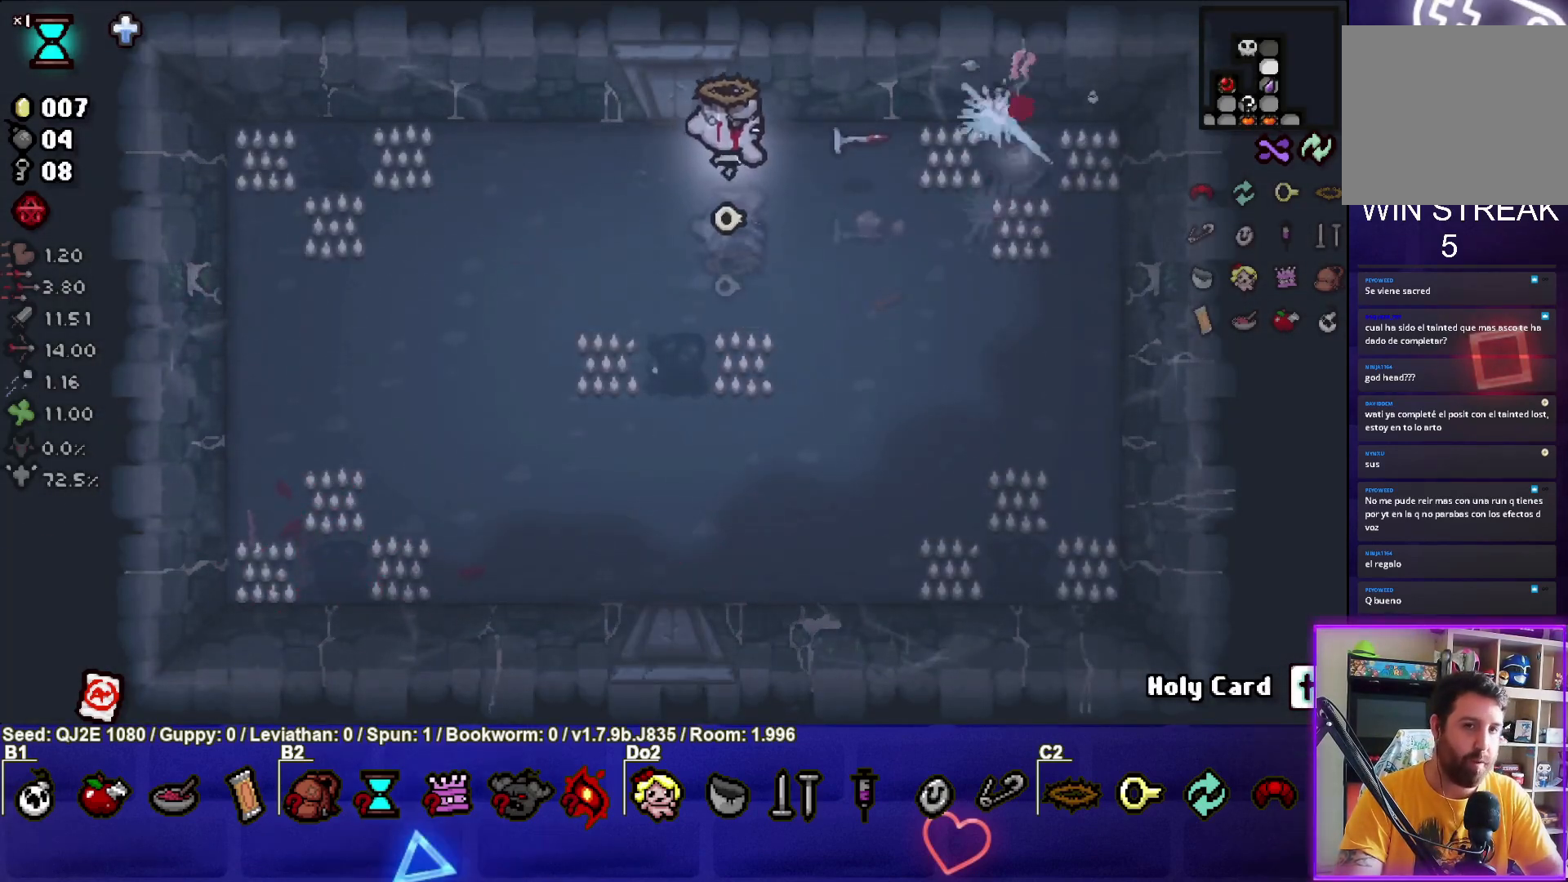
{"buttons": [], "left_stick": "down-left", "events": [[33, "left_stick", "left"], [167, "CIRCLE", "up"], [234, "left_stick", "down-left"]]}